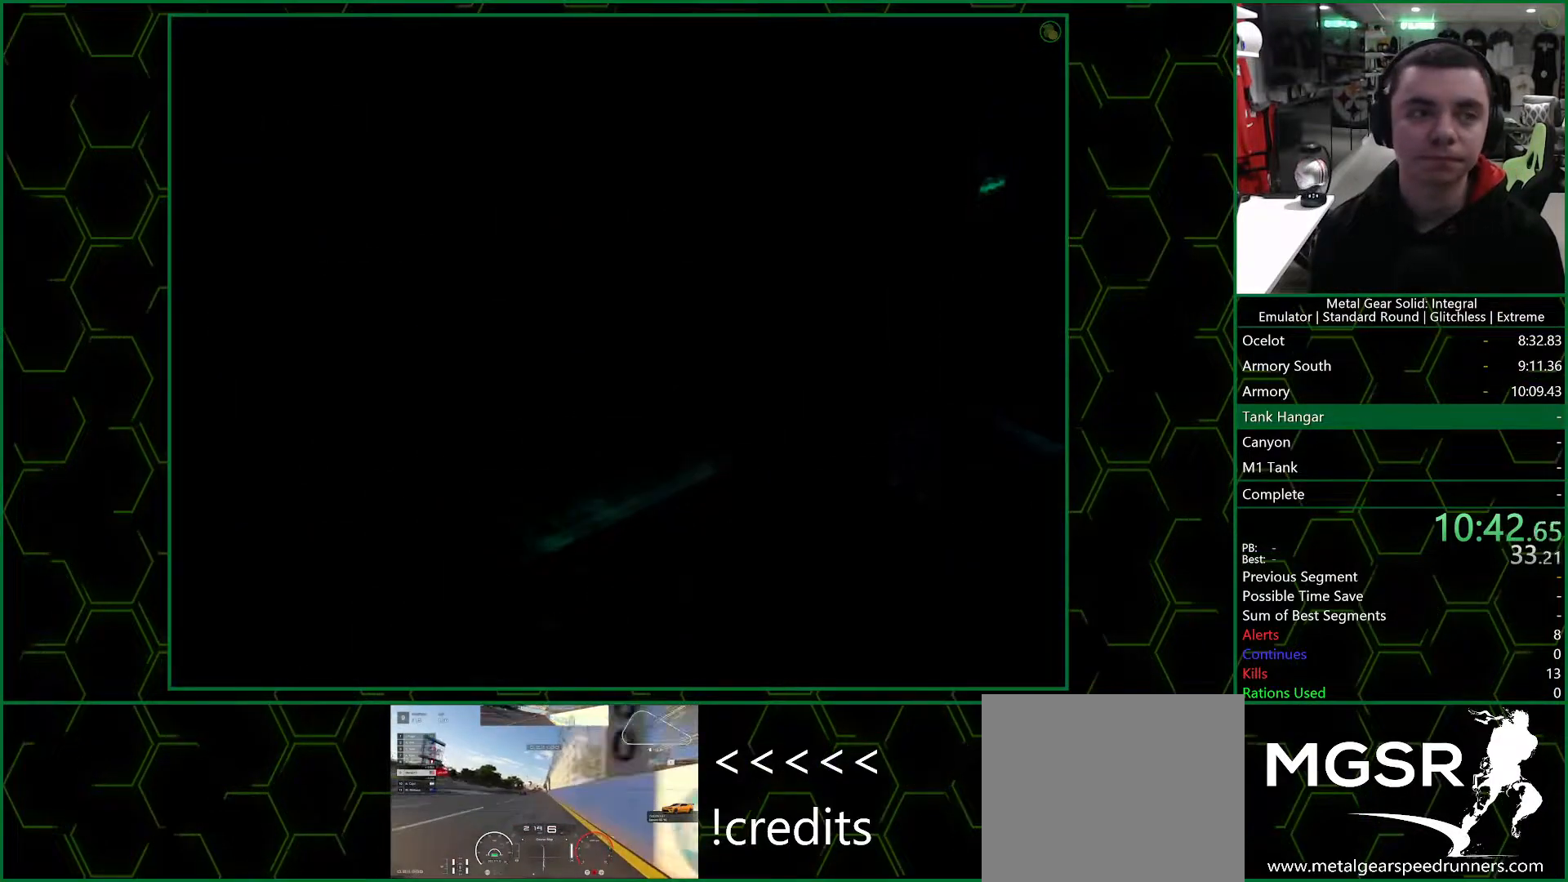
Gameplay with a controller (PlayStation layout); each line is a JSON object with the inputs held at the frame after it. "events" lists button and stick changes between this image and that frame as [ms after this image, input, new state], when the widget could be followed in between.
{"buttons": [], "left_stick": "center", "right_stick": "center", "events": []}
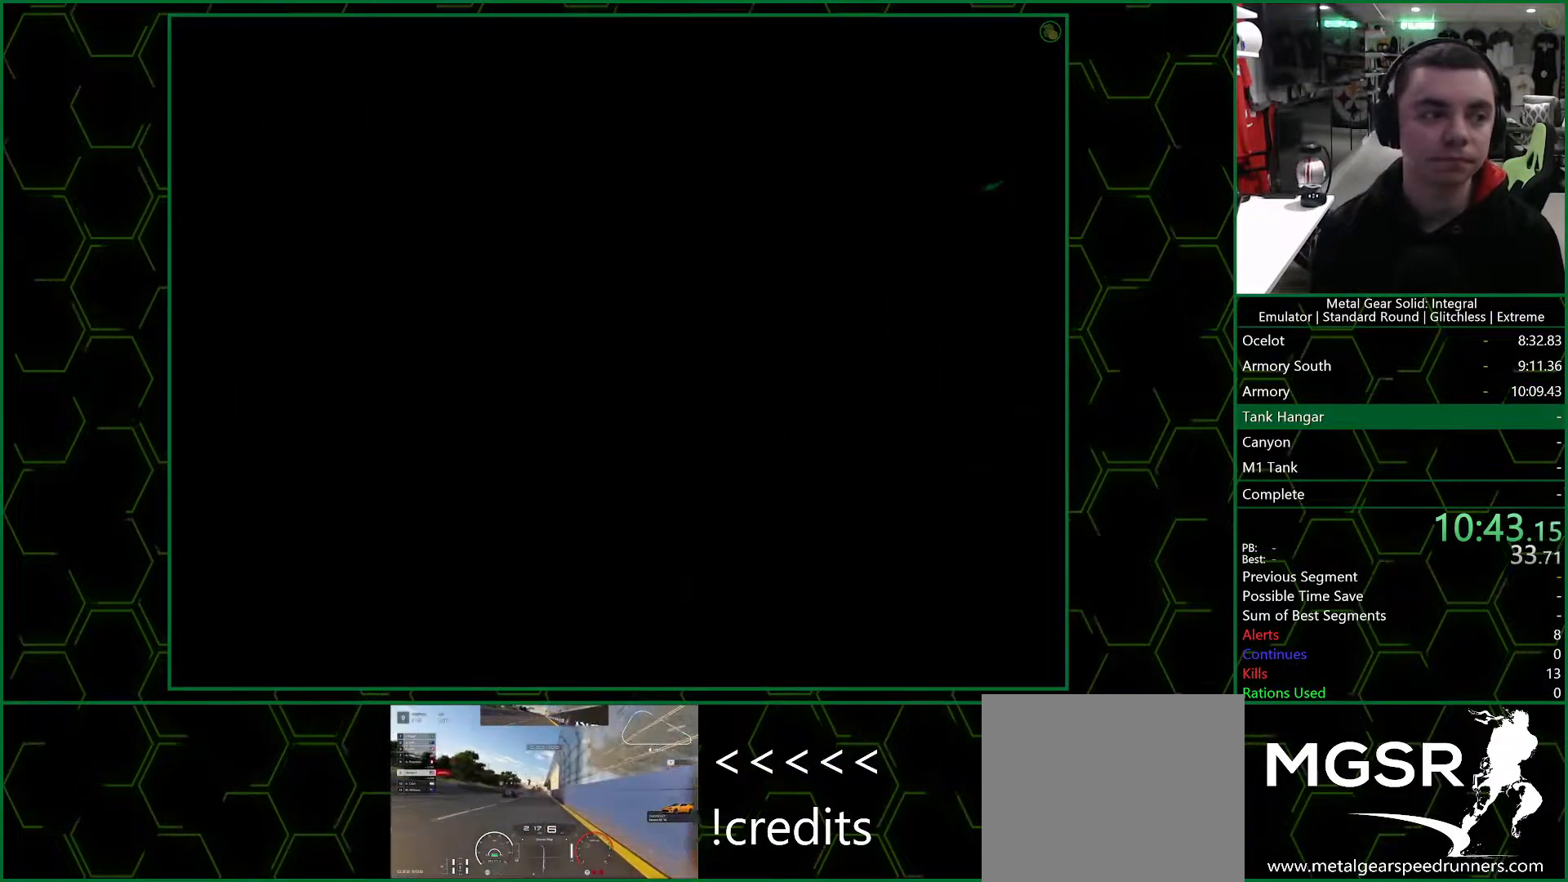
{"buttons": [], "left_stick": "center", "right_stick": "center", "events": []}
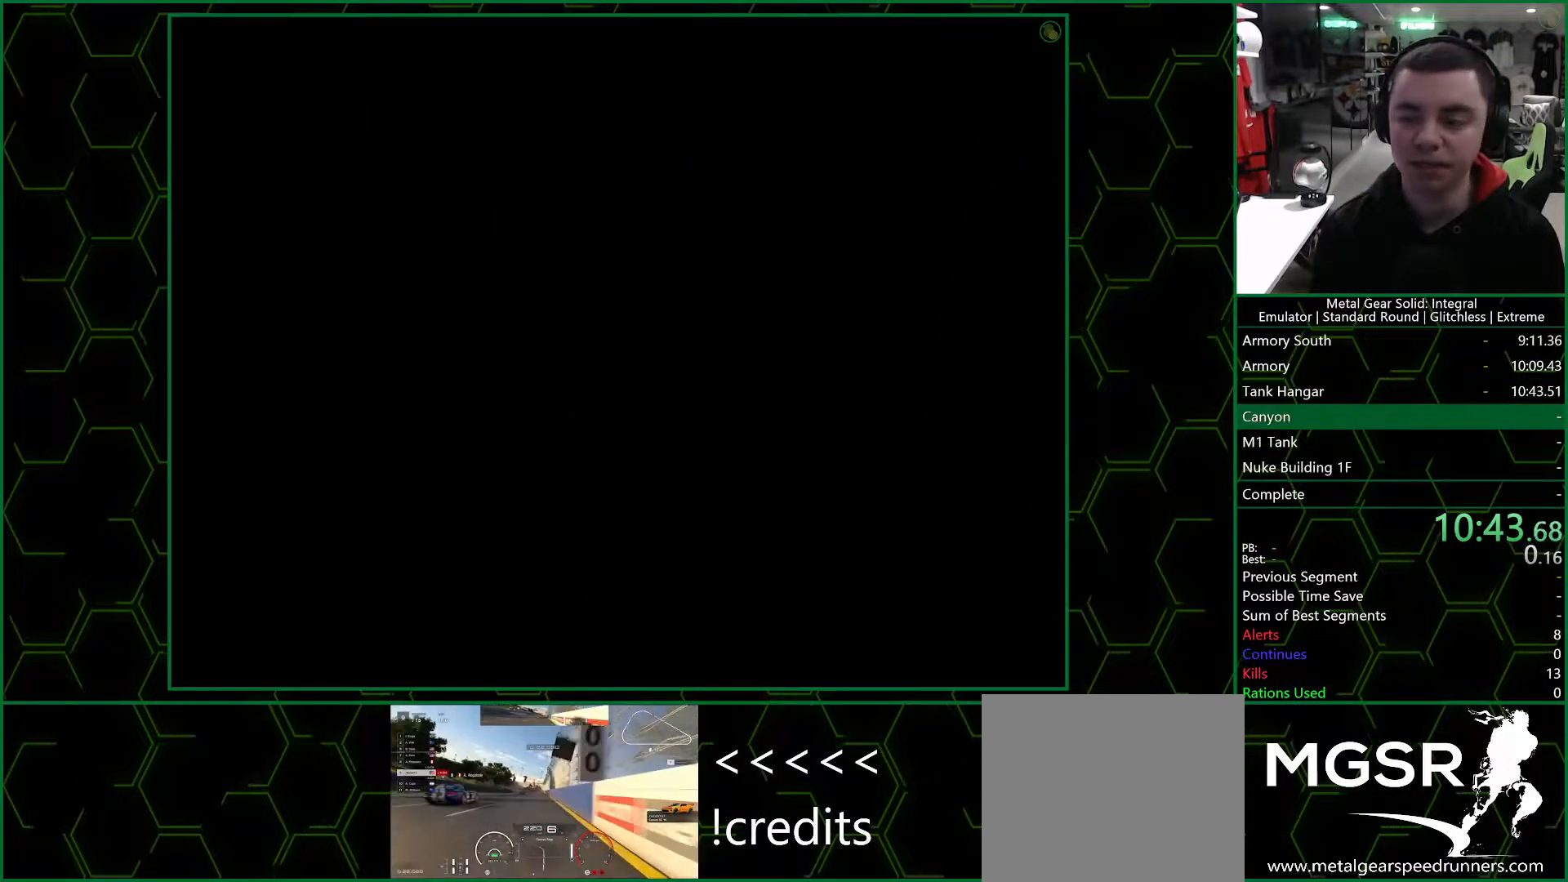
{"buttons": ["DPAD_UP", "DPAD_LEFT"], "left_stick": "center", "right_stick": "center", "events": [[433, "DPAD_LEFT", "down"], [433, "DPAD_UP", "down"]]}
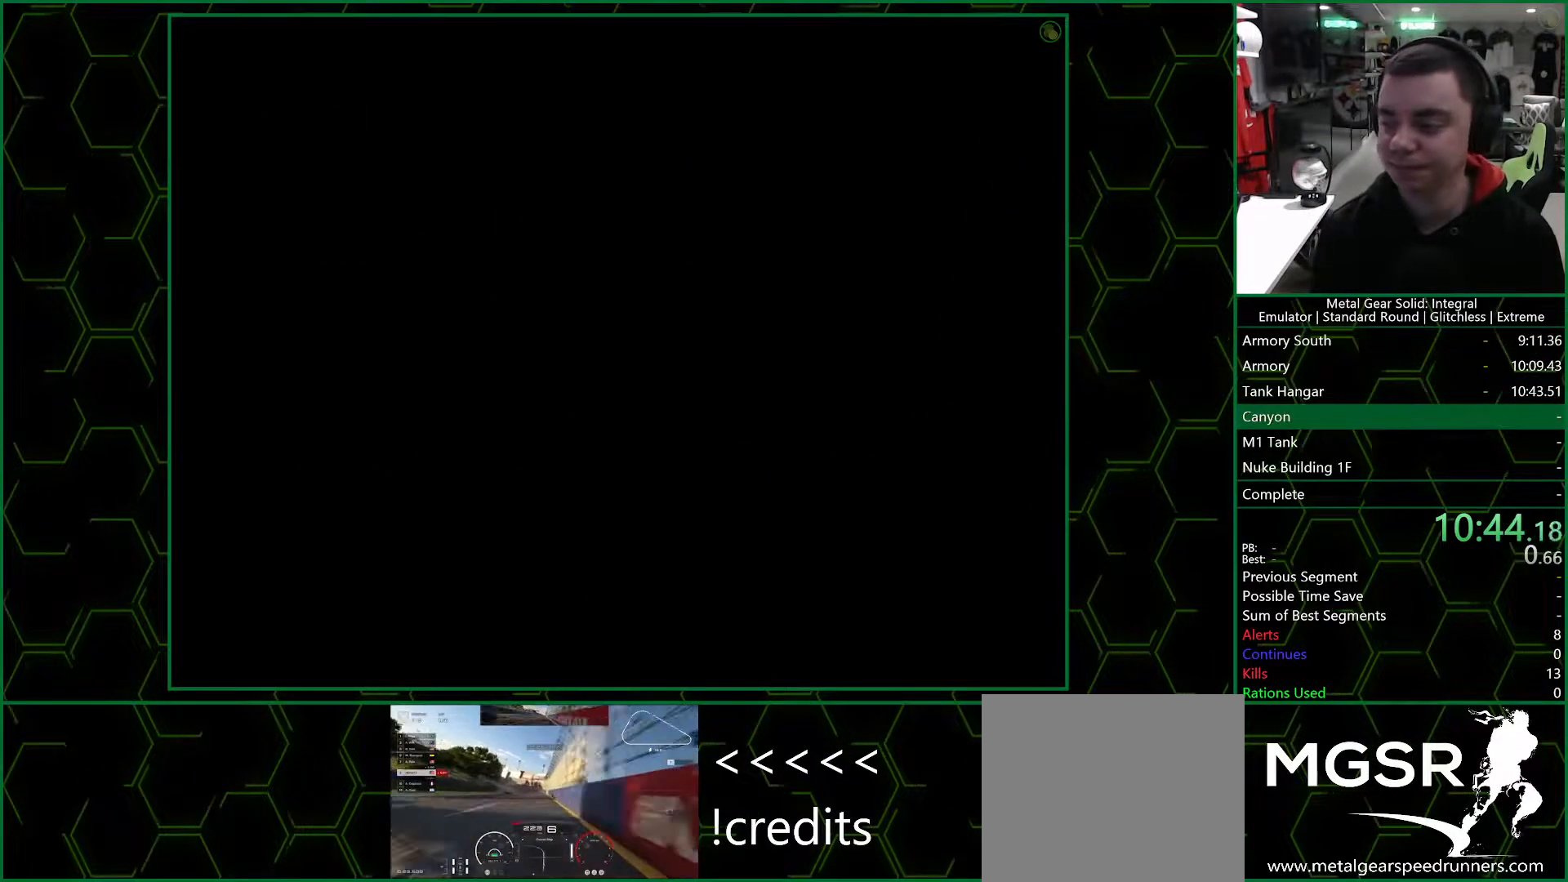
{"buttons": ["DPAD_UP", "DPAD_LEFT"], "left_stick": "center", "right_stick": "center", "events": []}
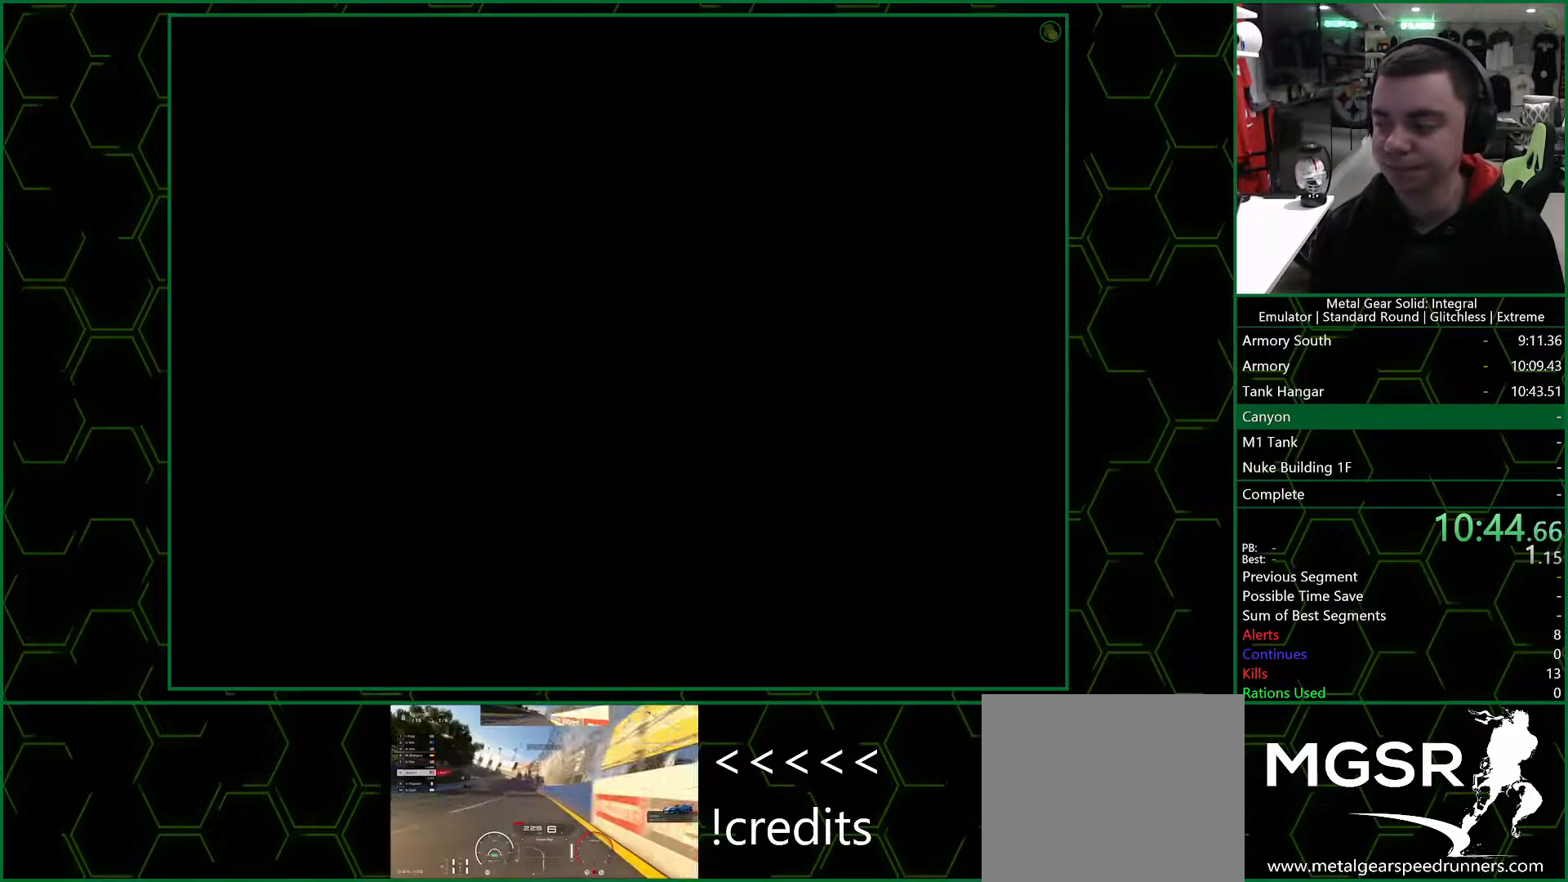
{"buttons": ["DPAD_UP", "DPAD_LEFT"], "left_stick": "center", "right_stick": "center", "events": []}
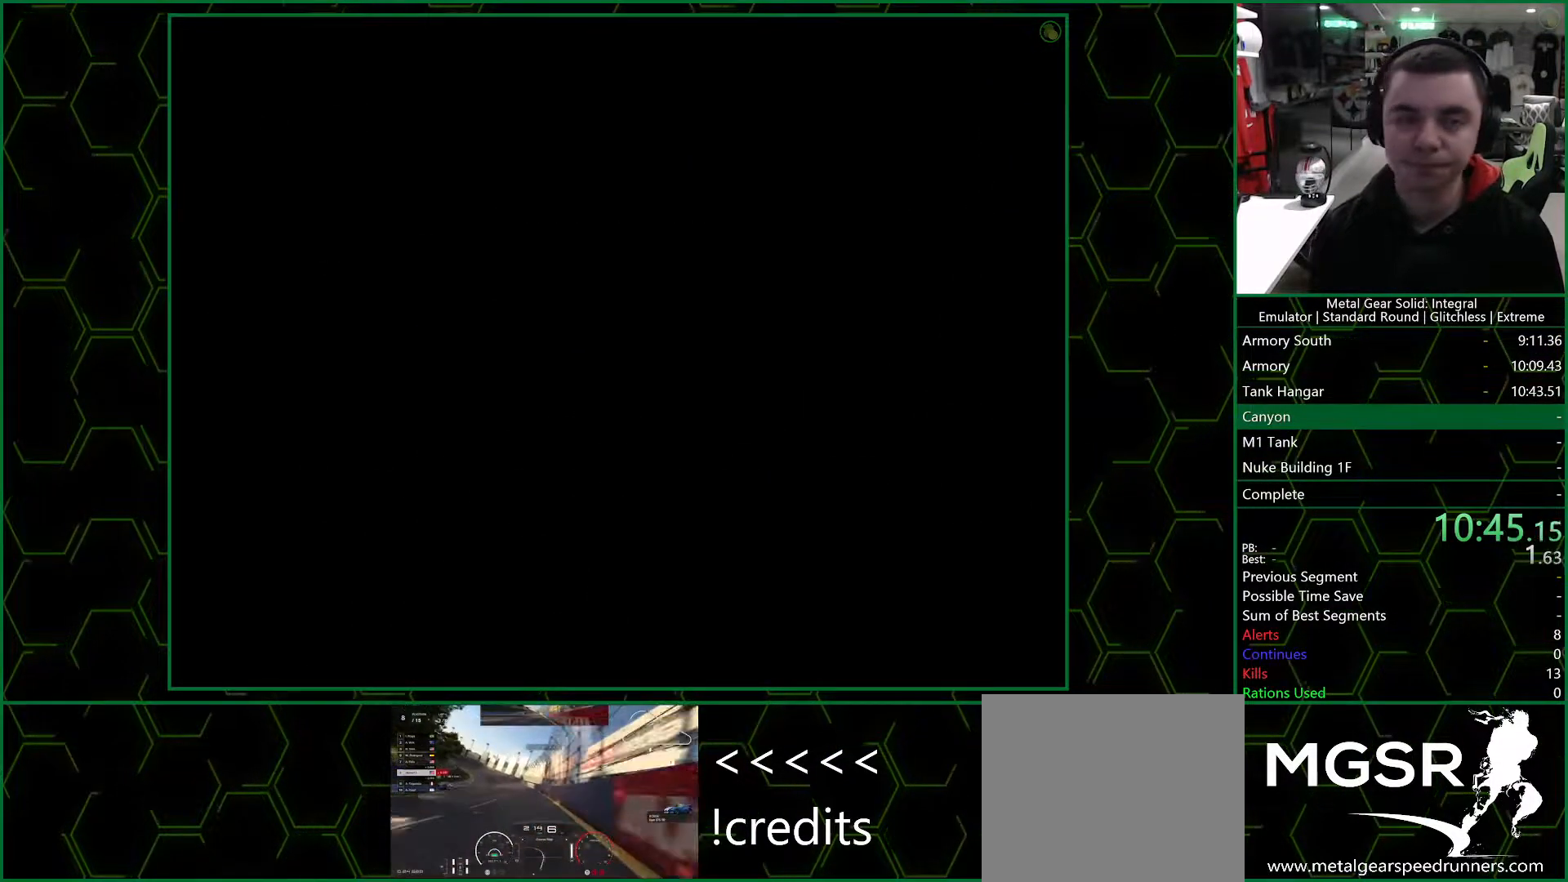
{"buttons": ["DPAD_UP", "DPAD_LEFT"], "left_stick": "center", "right_stick": "center", "events": []}
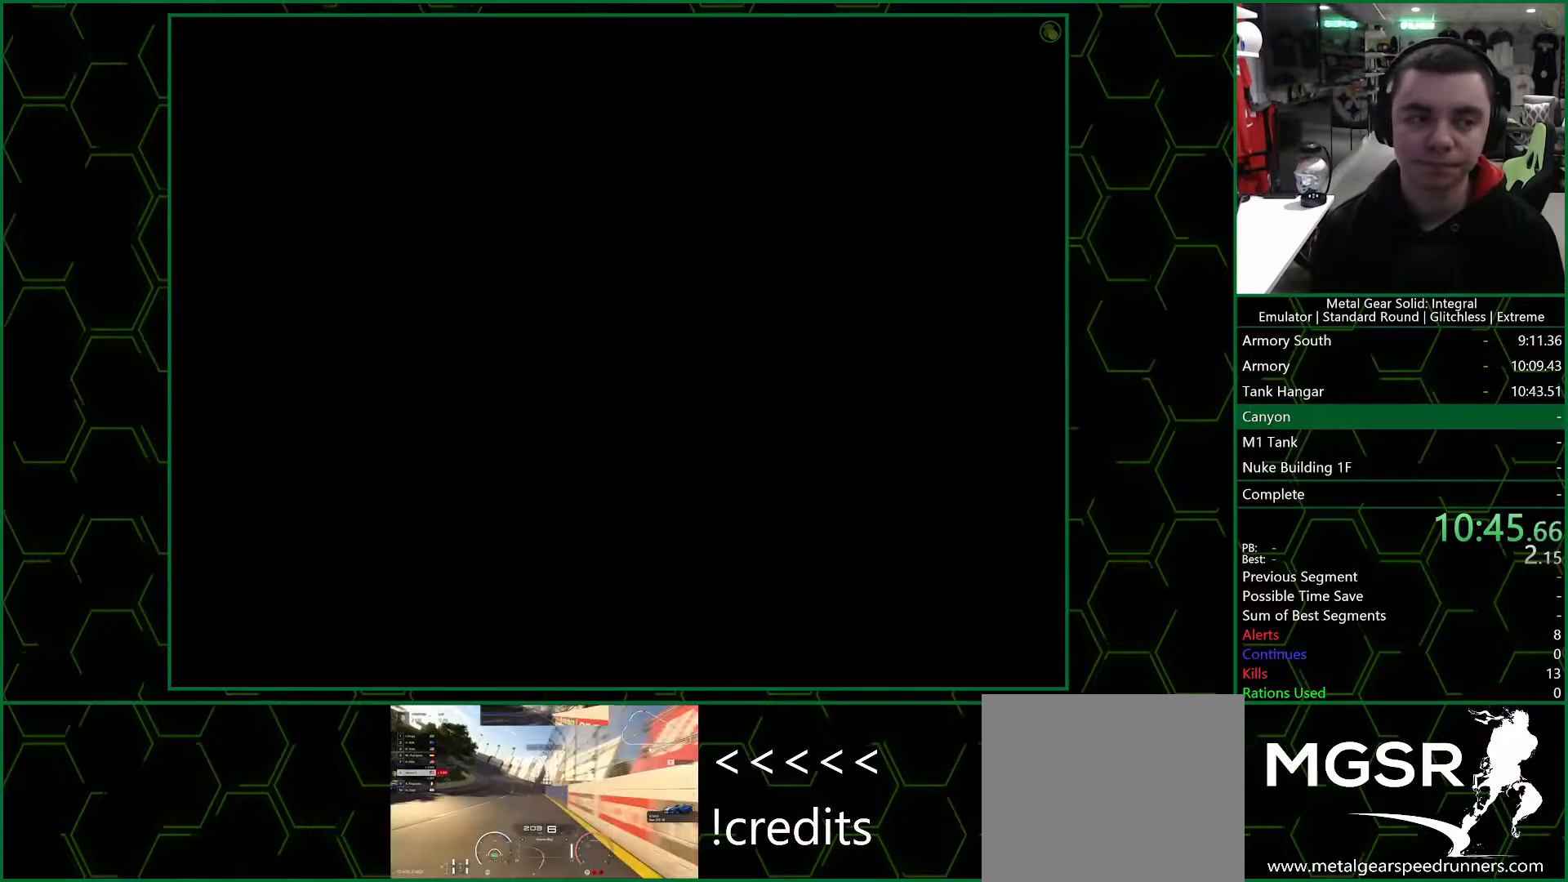
{"buttons": ["DPAD_UP", "DPAD_LEFT"], "left_stick": "center", "right_stick": "center", "events": []}
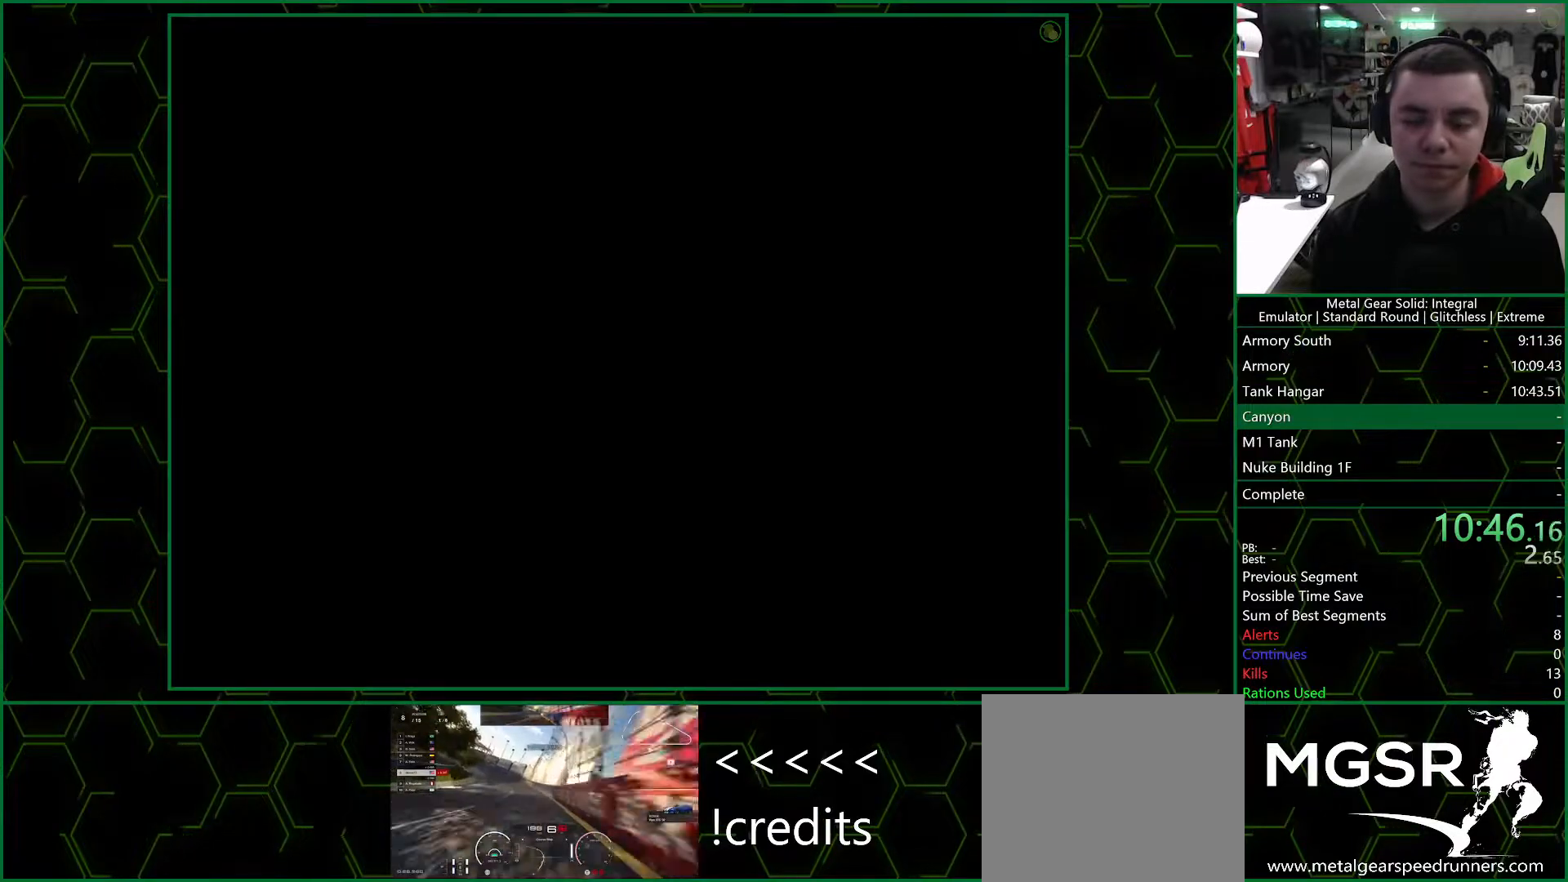
{"buttons": ["DPAD_UP", "DPAD_LEFT"], "left_stick": "center", "right_stick": "center", "events": []}
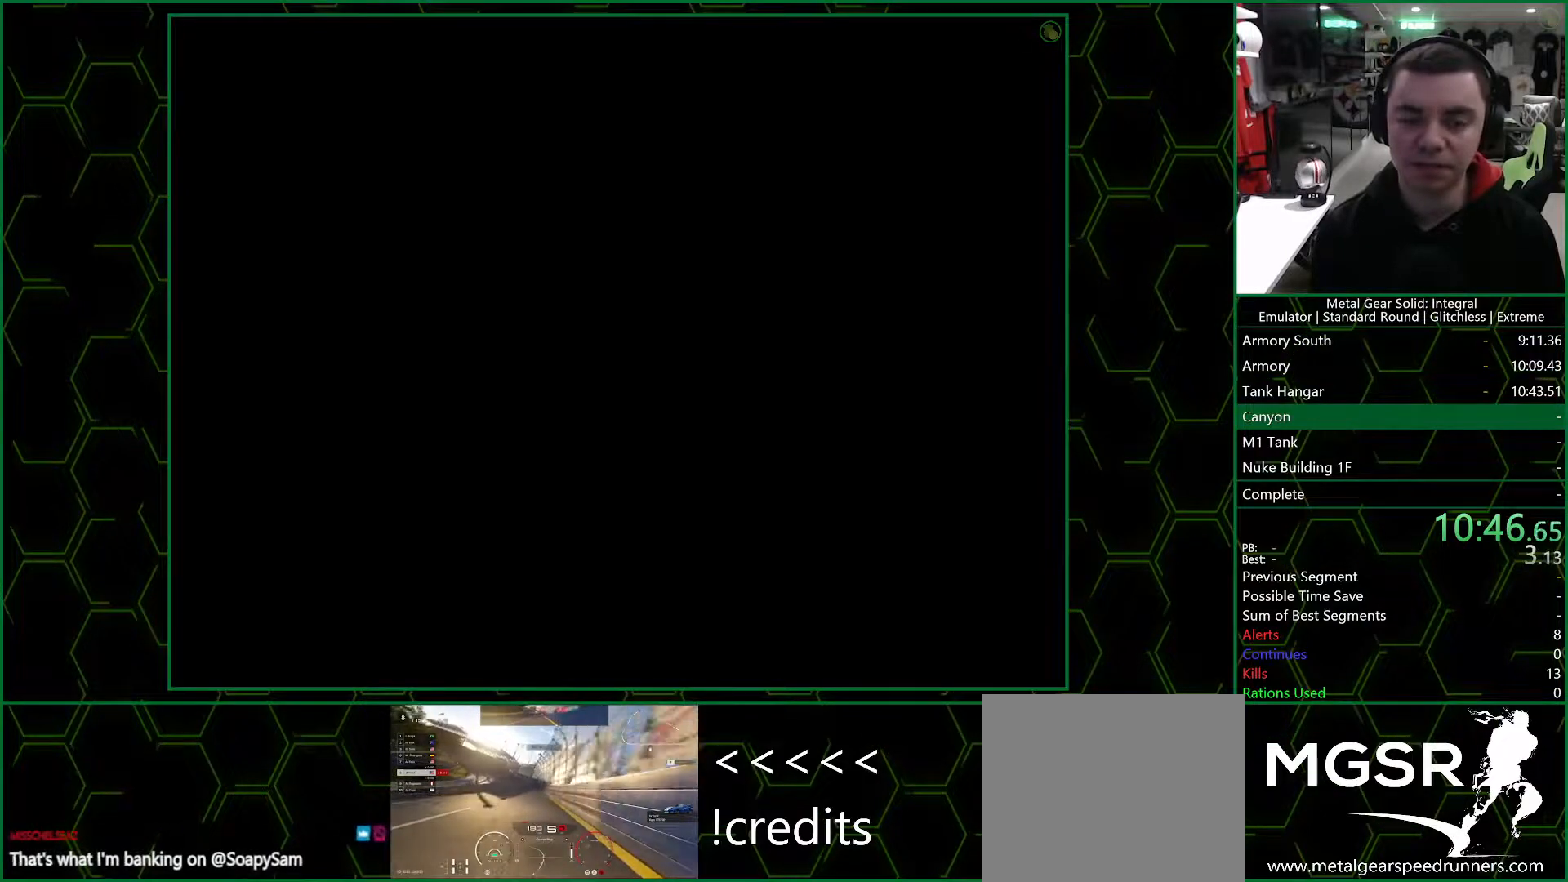
{"buttons": ["DPAD_UP", "DPAD_LEFT"], "left_stick": "center", "right_stick": "center", "events": []}
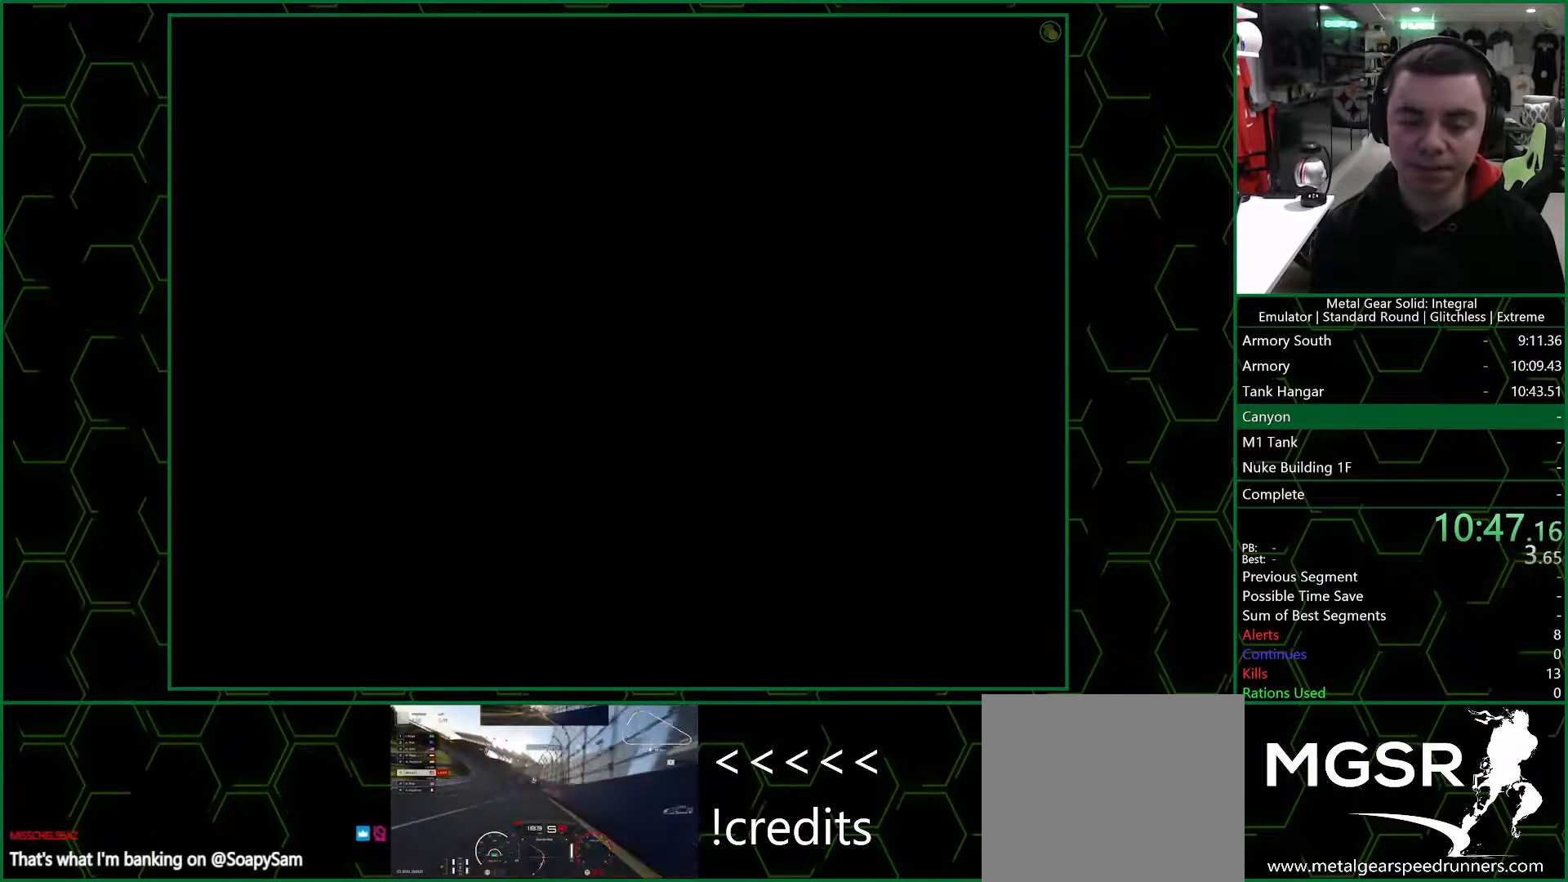
{"buttons": ["DPAD_UP", "DPAD_LEFT"], "left_stick": "center", "right_stick": "center", "events": []}
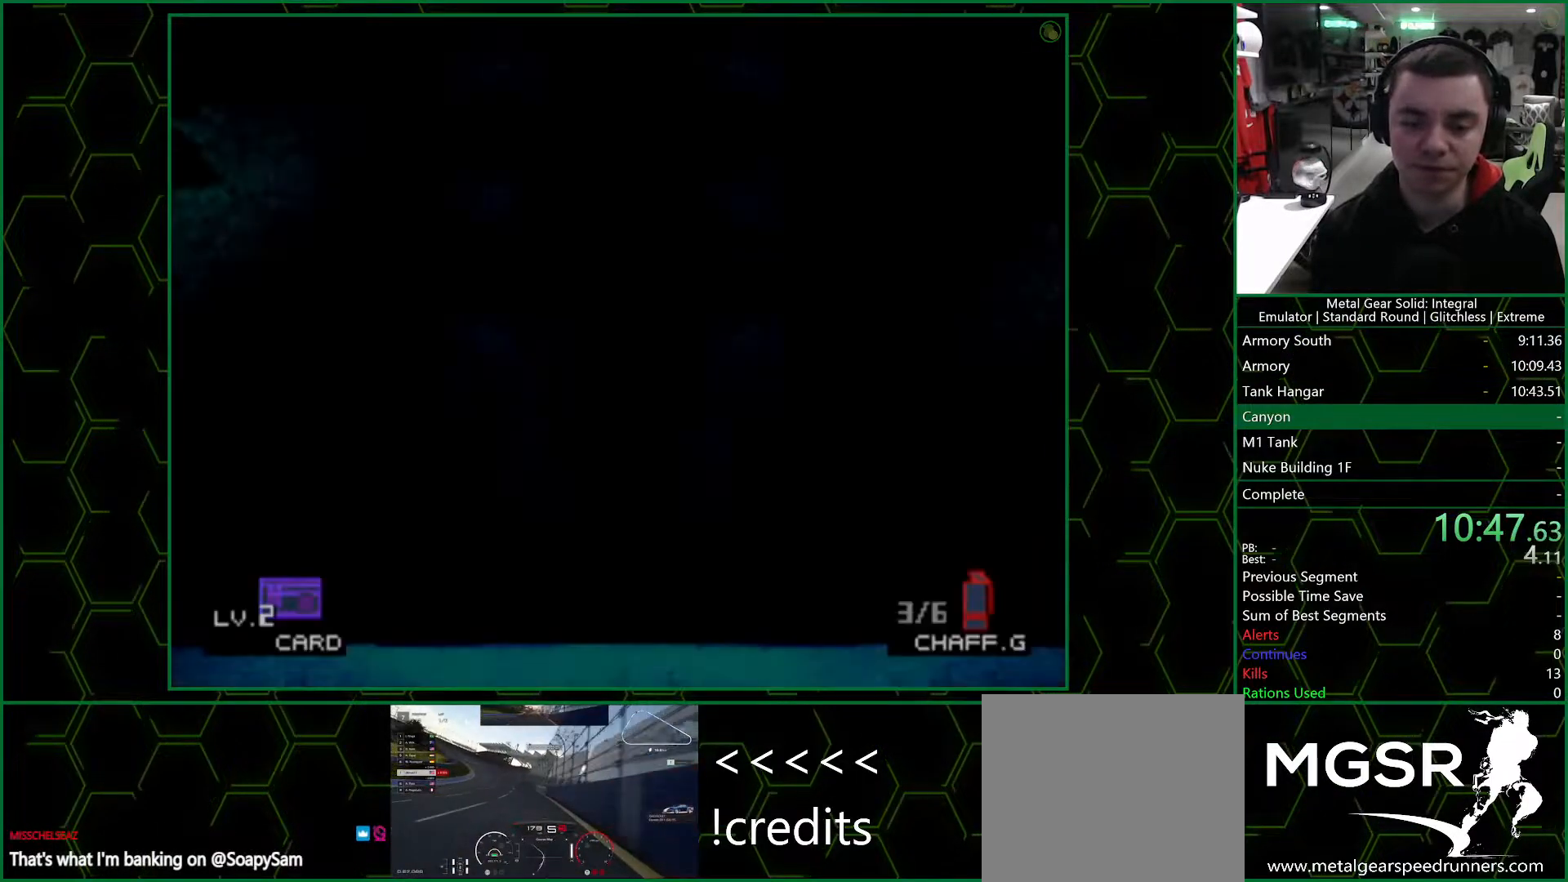
{"buttons": ["DPAD_UP", "DPAD_LEFT"], "left_stick": "center", "right_stick": "center", "events": []}
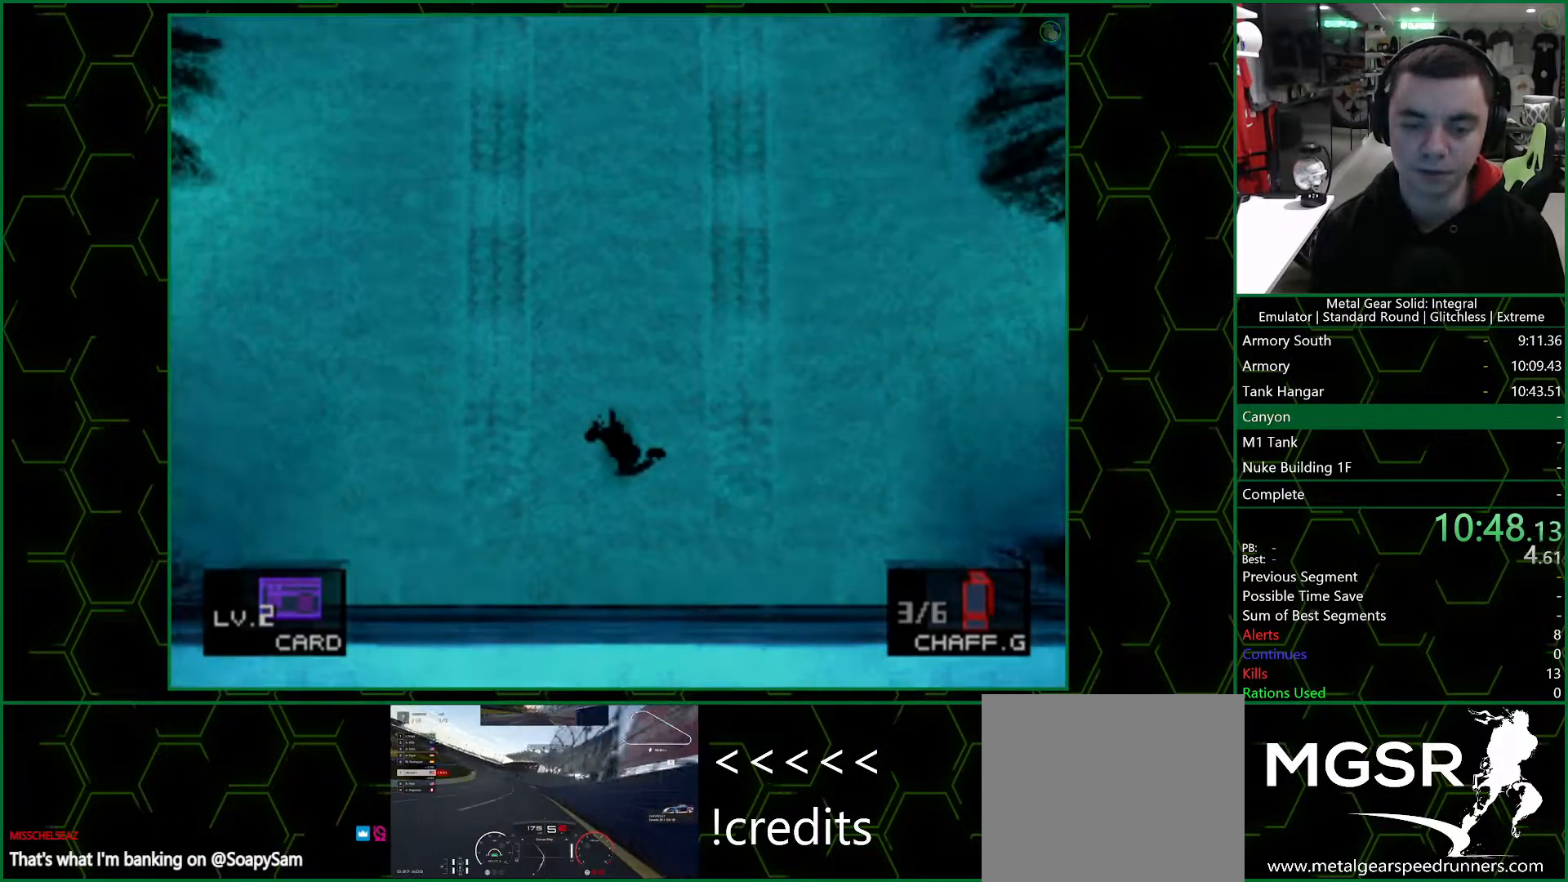
{"buttons": ["DPAD_UP", "DPAD_LEFT"], "left_stick": "center", "right_stick": "center", "events": []}
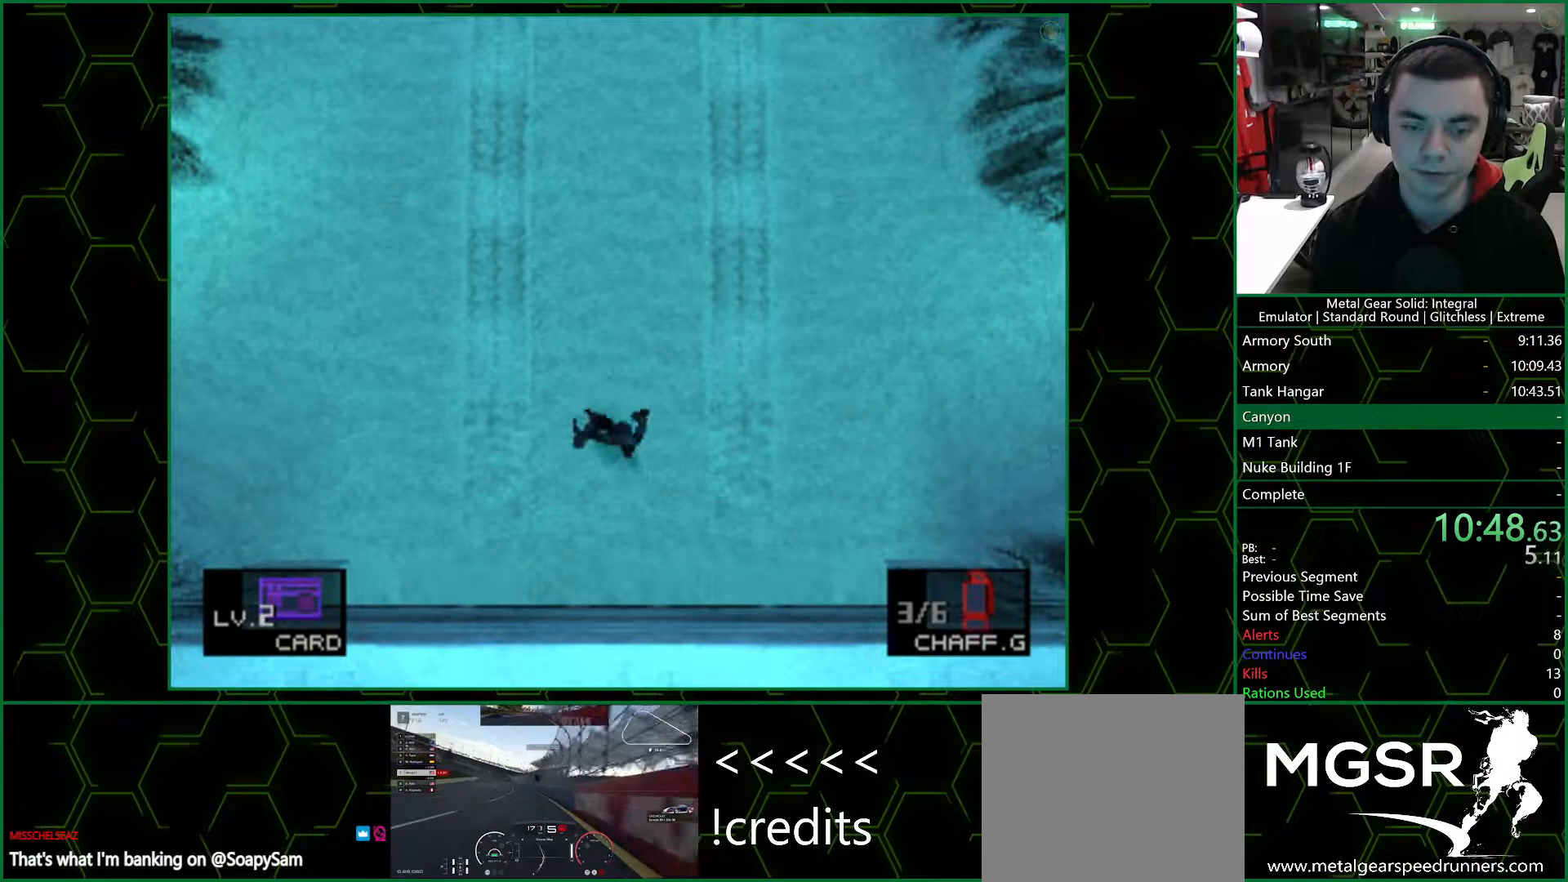
{"buttons": ["DPAD_UP"], "left_stick": "center", "right_stick": "center", "events": [[350, "DPAD_LEFT", "up"]]}
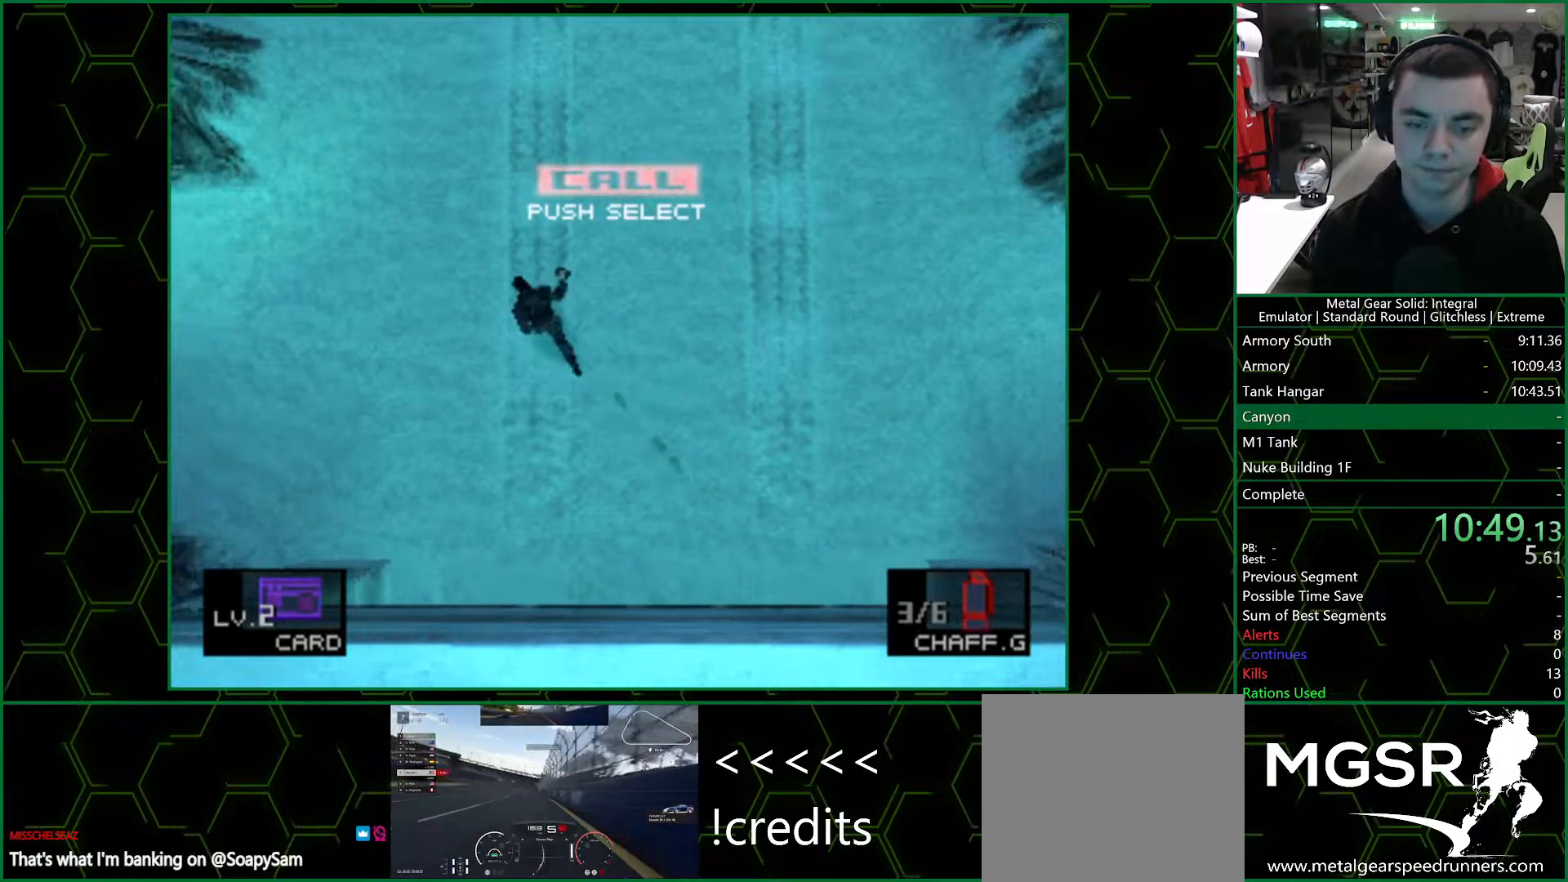
{"buttons": ["DPAD_UP"], "left_stick": "center", "right_stick": "center", "events": []}
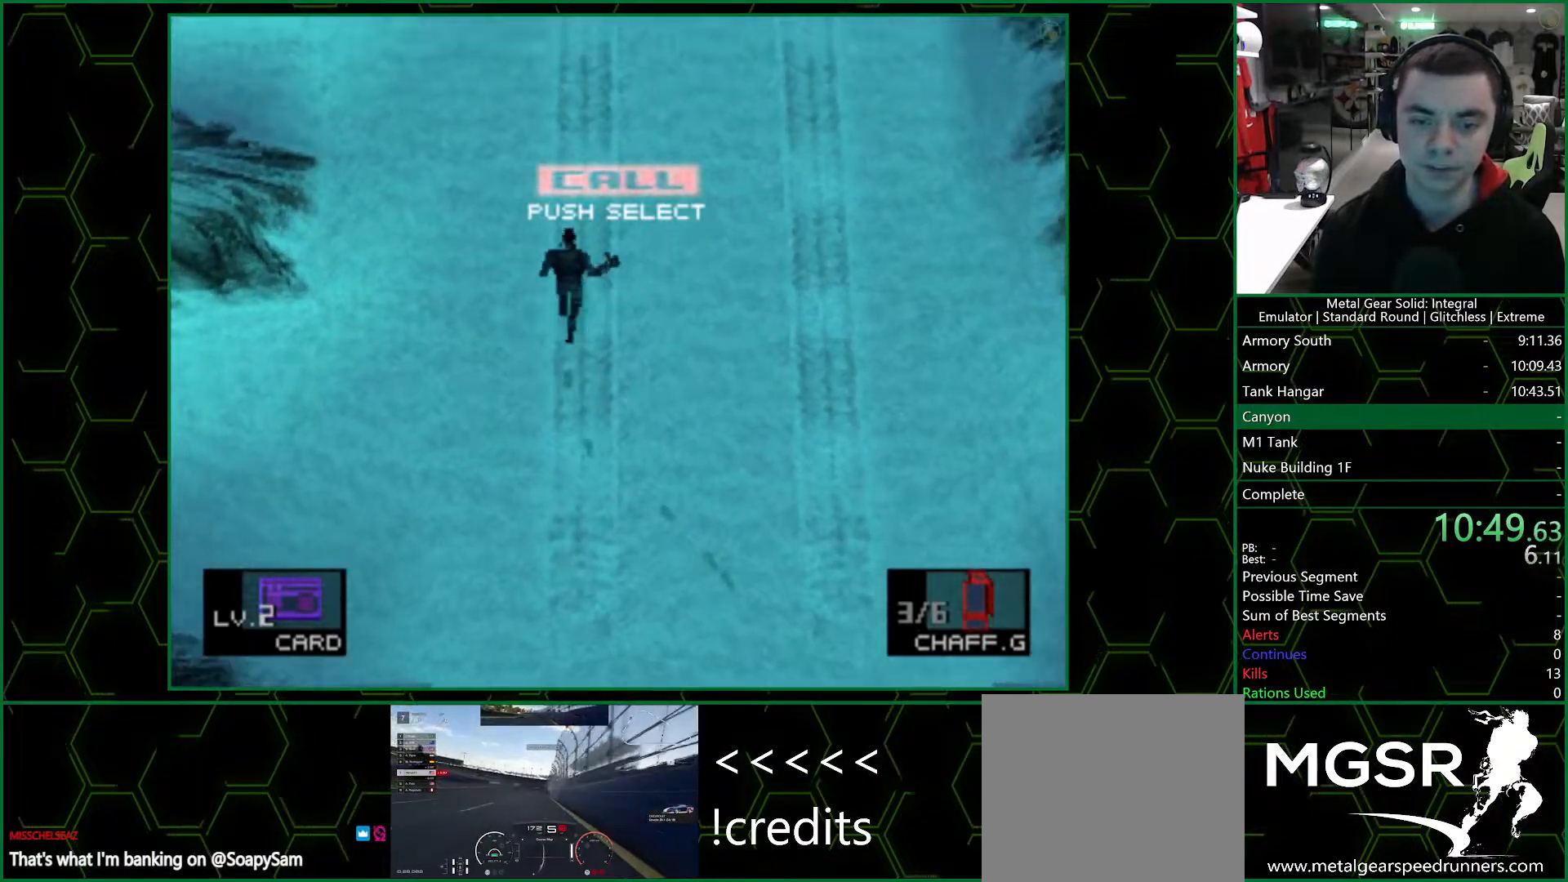
{"buttons": ["DPAD_UP"], "left_stick": "center", "right_stick": "center", "events": []}
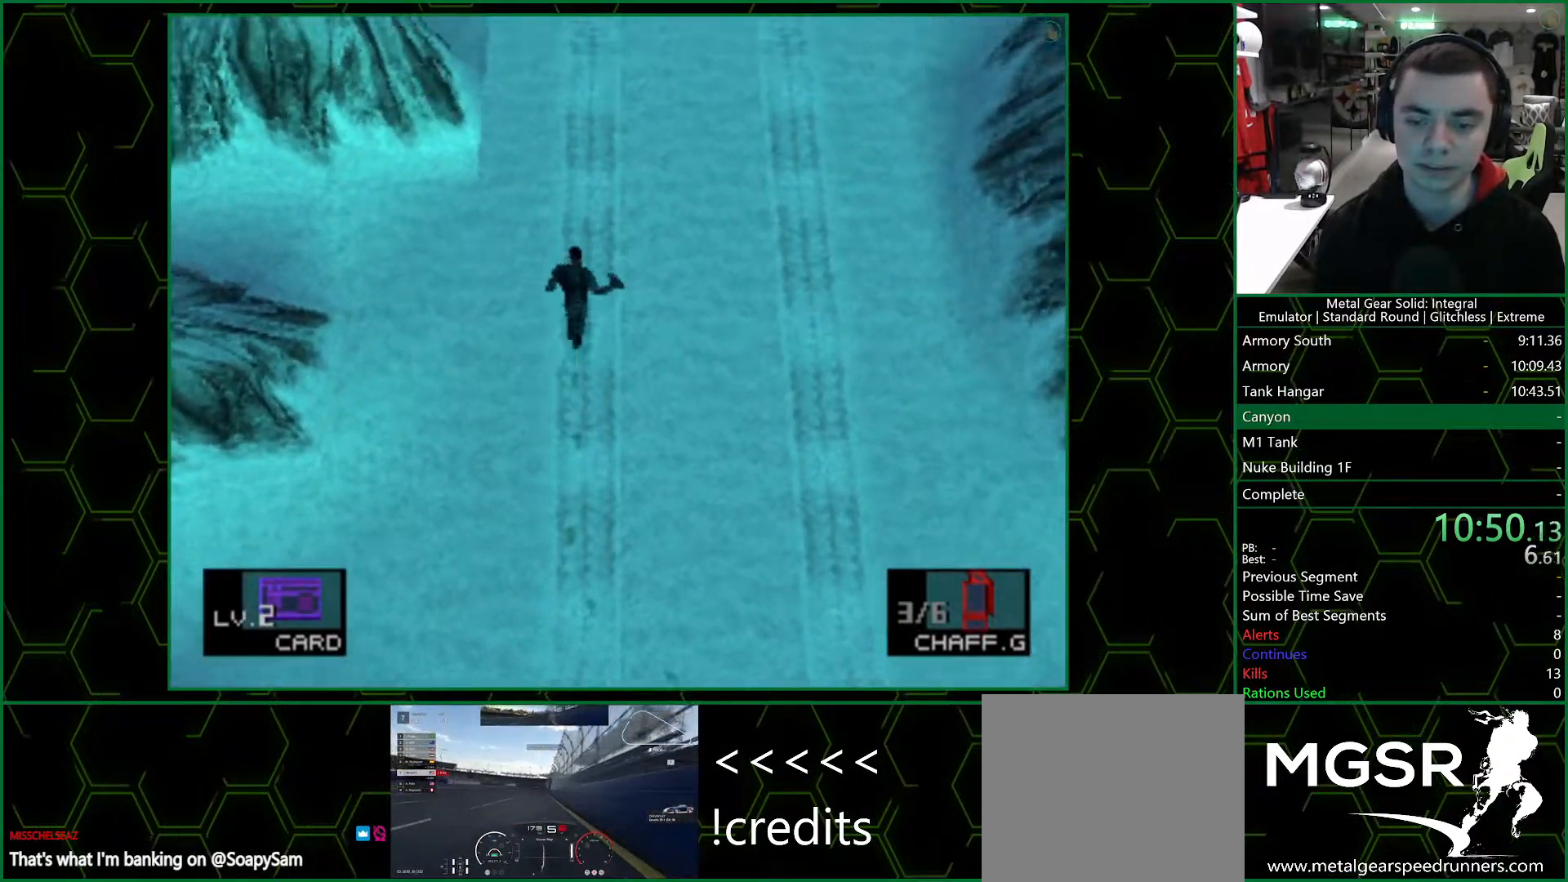
{"buttons": ["DPAD_UP"], "left_stick": "center", "right_stick": "center", "events": []}
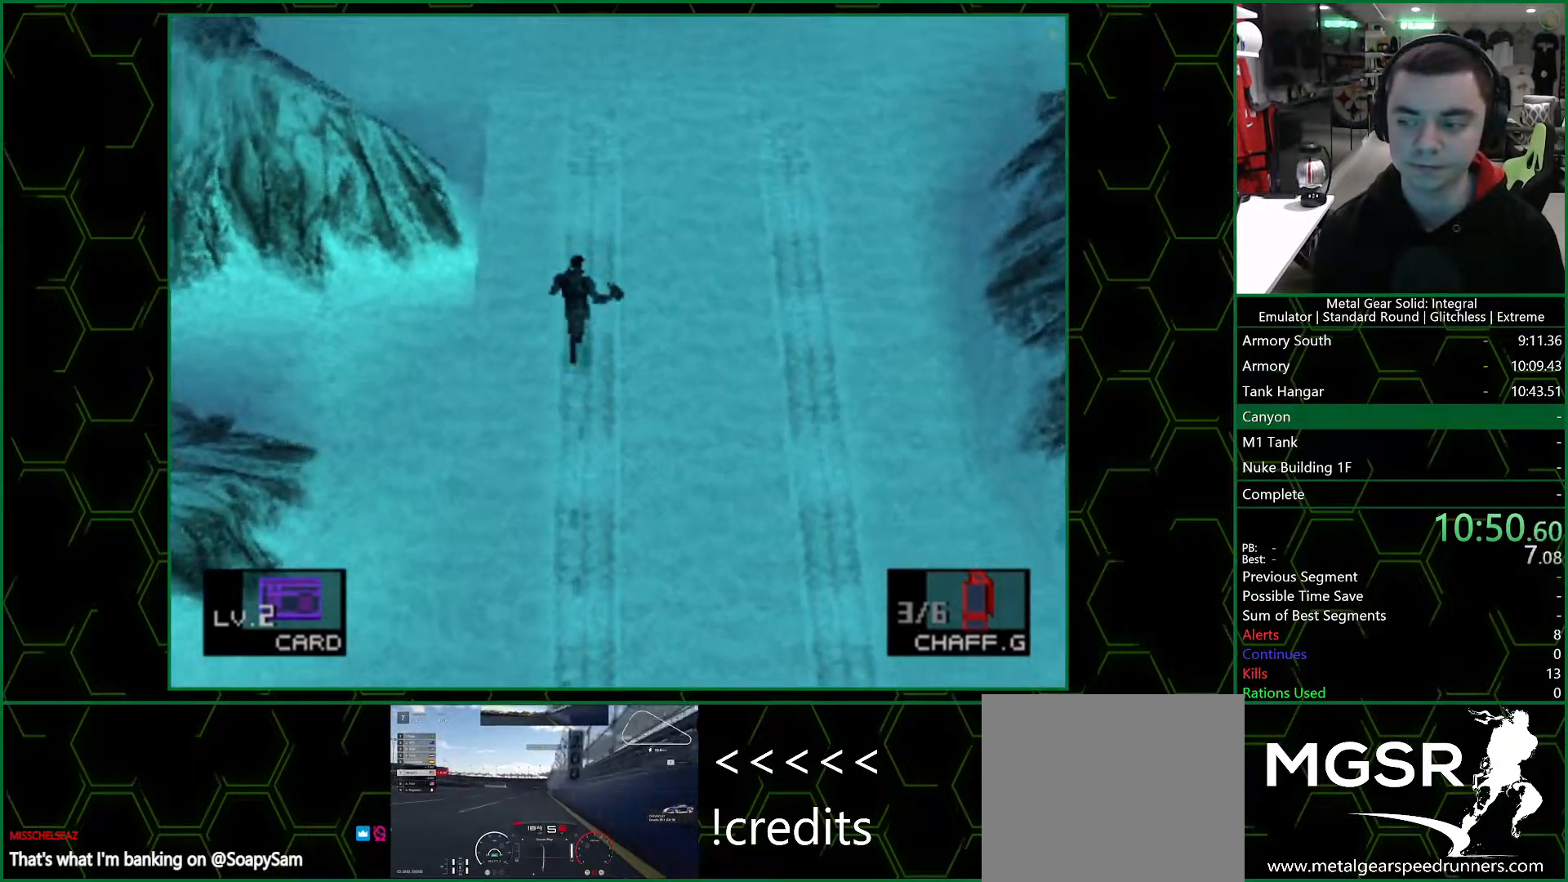
{"buttons": ["DPAD_UP"], "left_stick": "center", "right_stick": "center", "events": []}
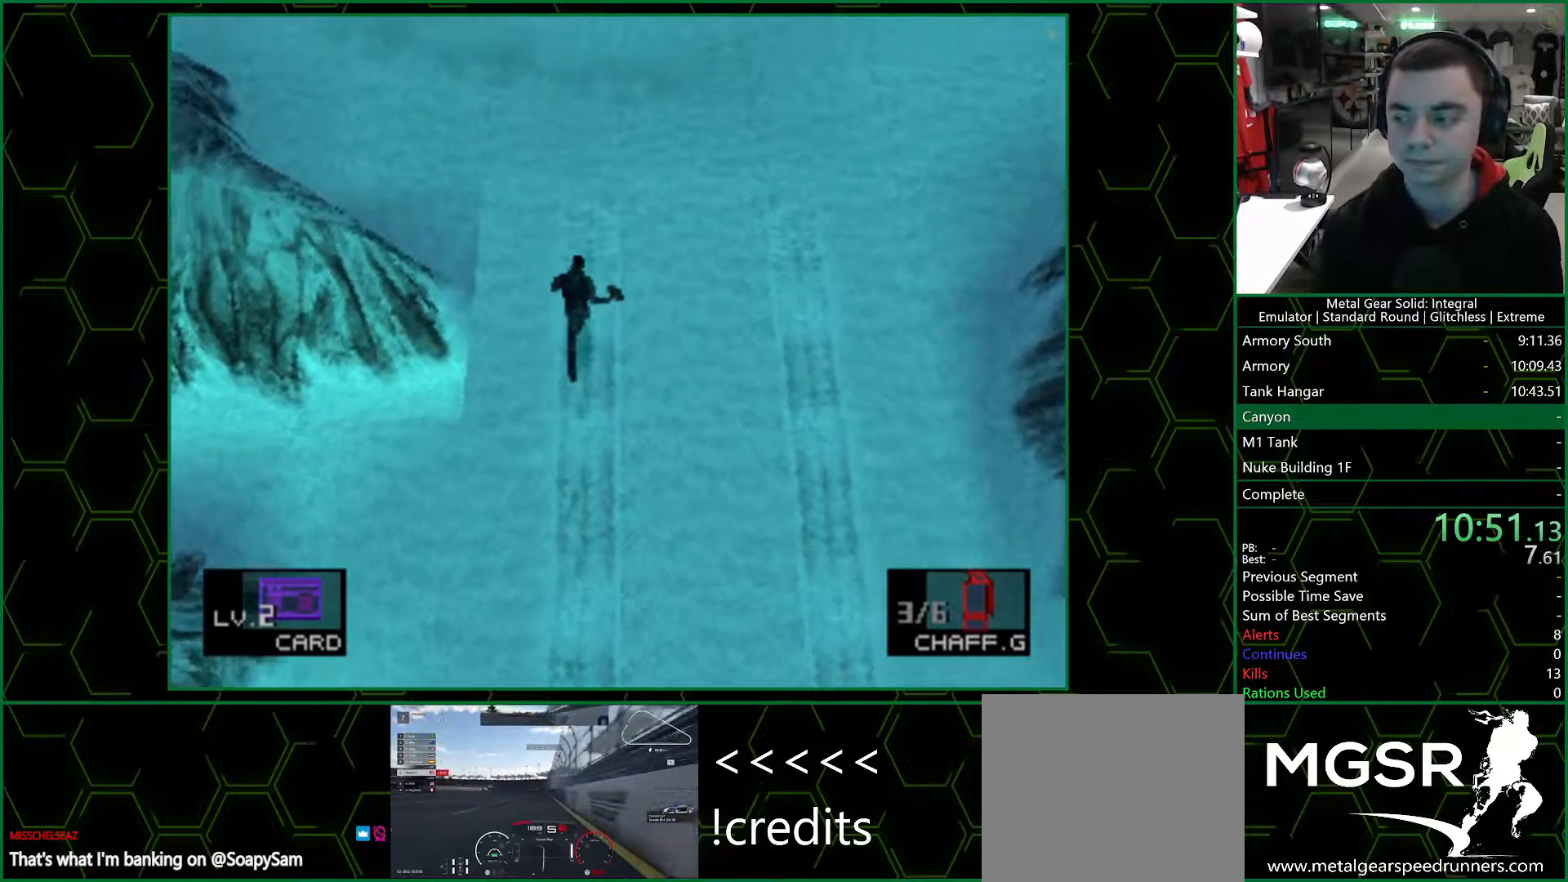
{"buttons": ["DPAD_UP"], "left_stick": "center", "right_stick": "center", "events": []}
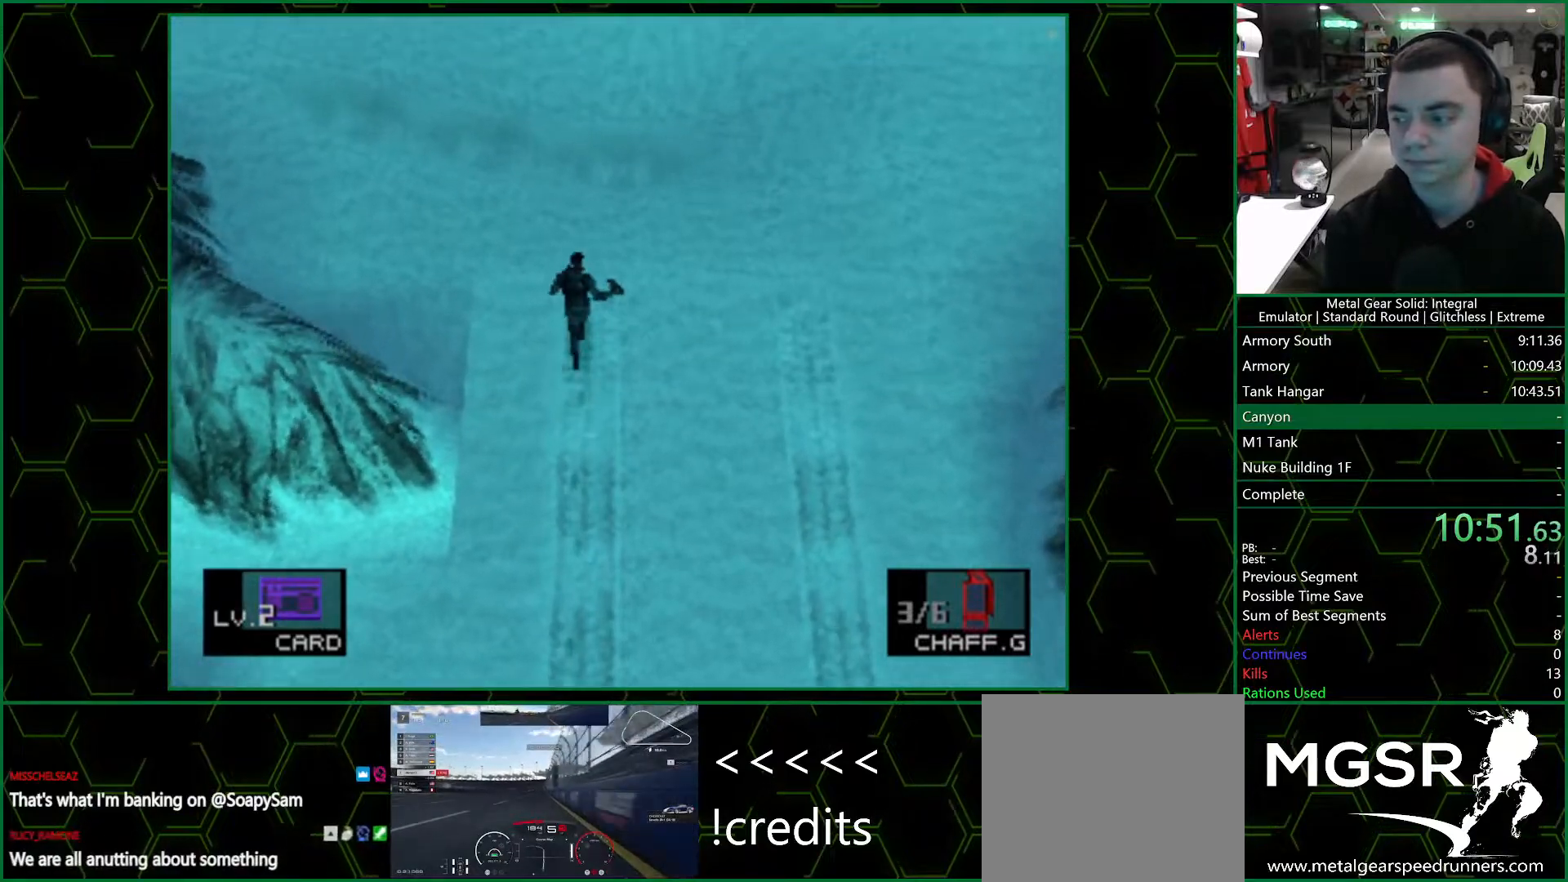
{"buttons": ["DPAD_UP"], "left_stick": "center", "right_stick": "center", "events": []}
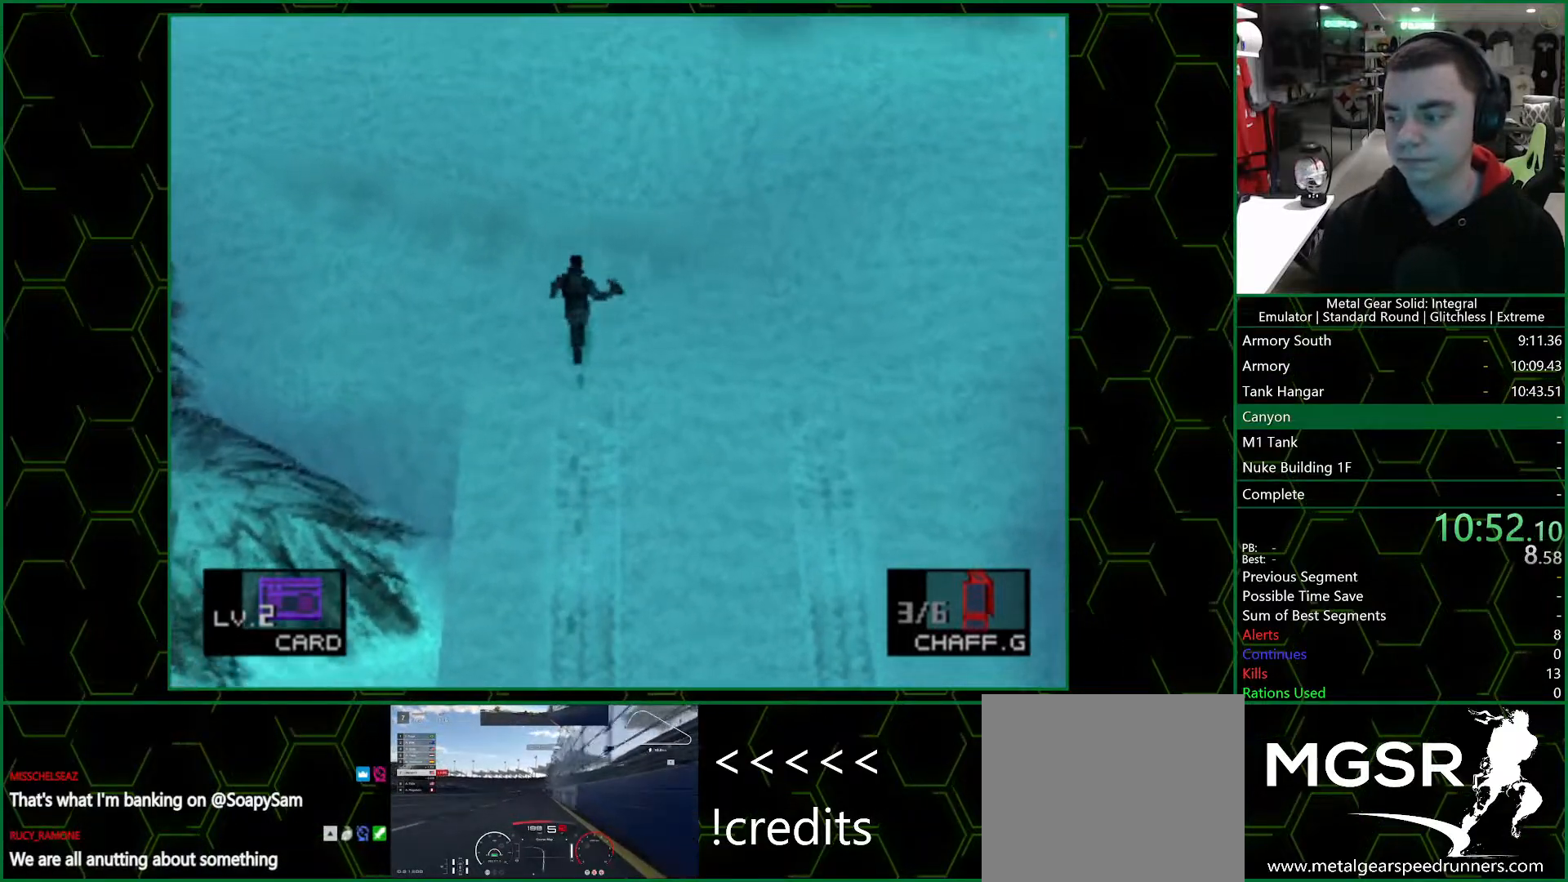
{"buttons": ["DPAD_UP"], "left_stick": "center", "right_stick": "center", "events": []}
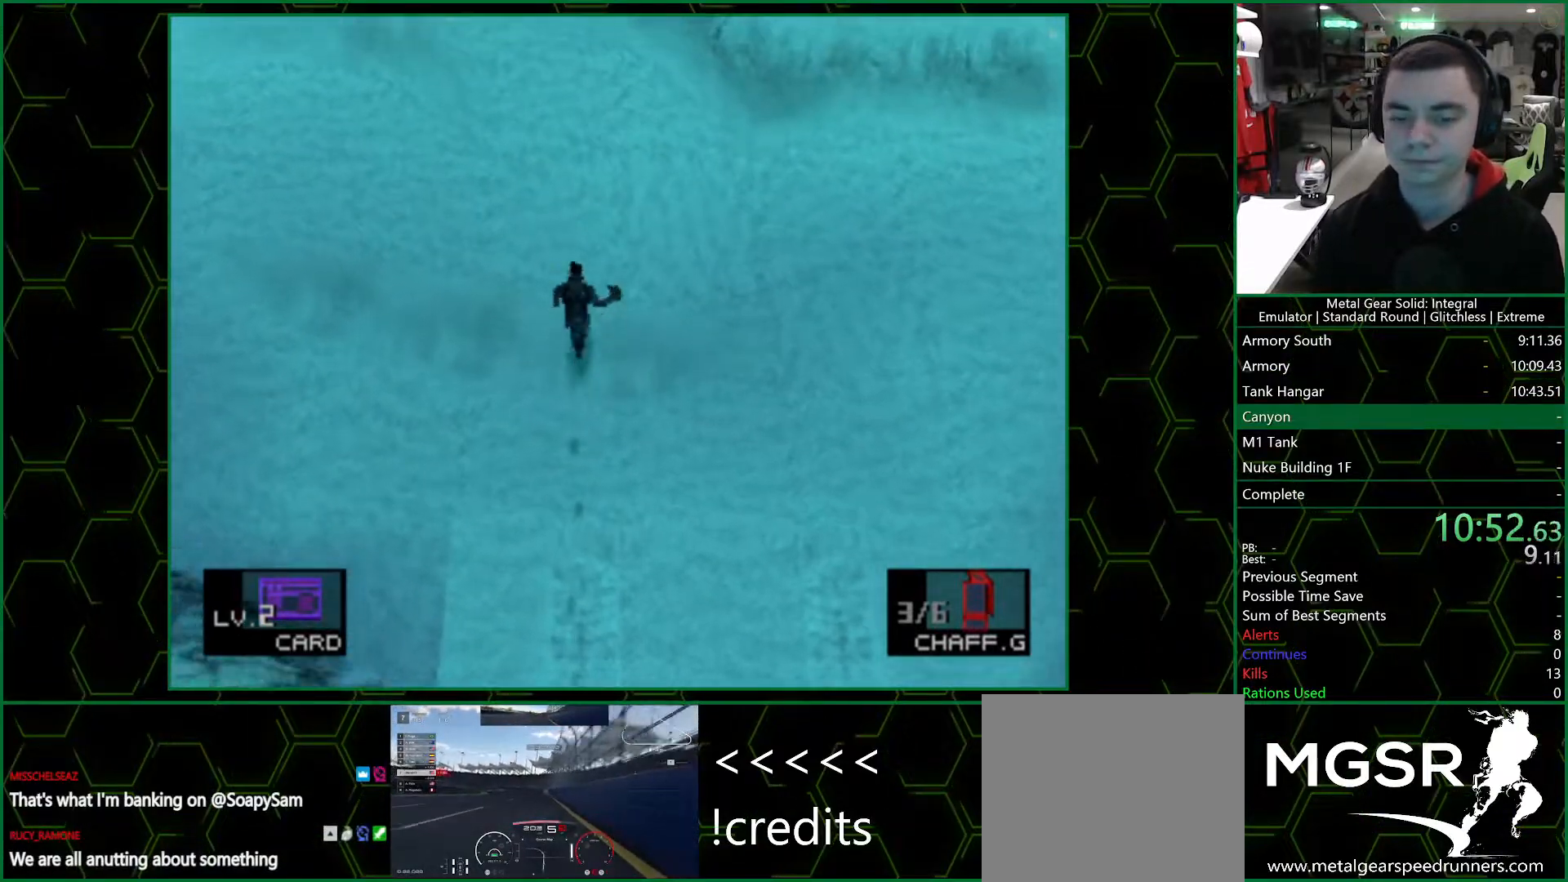
{"buttons": ["DPAD_UP"], "left_stick": "center", "right_stick": "center", "events": []}
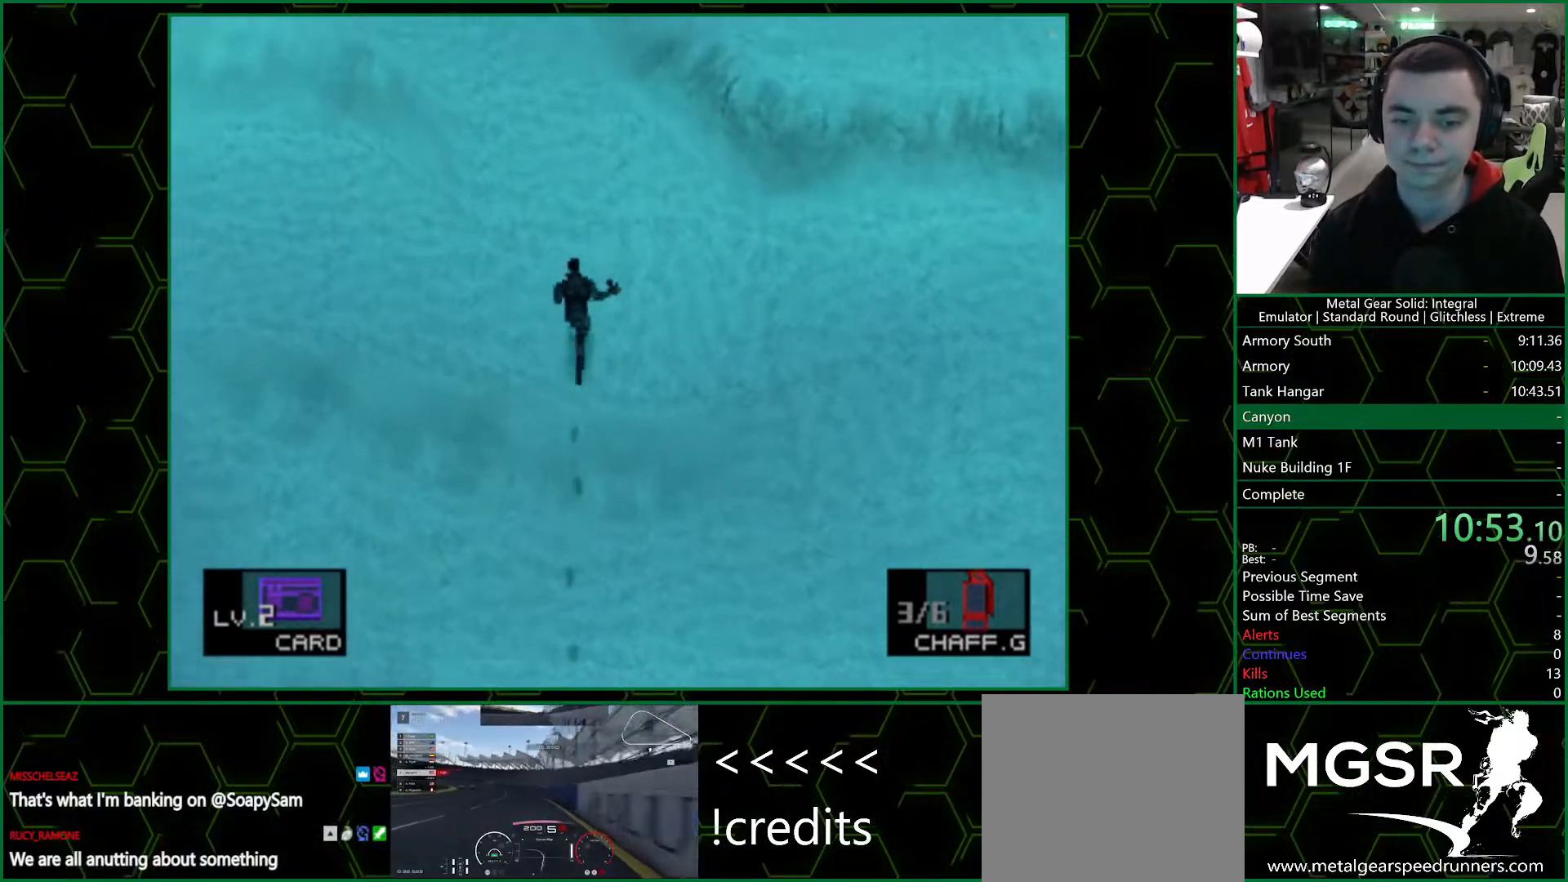
{"buttons": ["DPAD_UP"], "left_stick": "center", "right_stick": "center", "events": []}
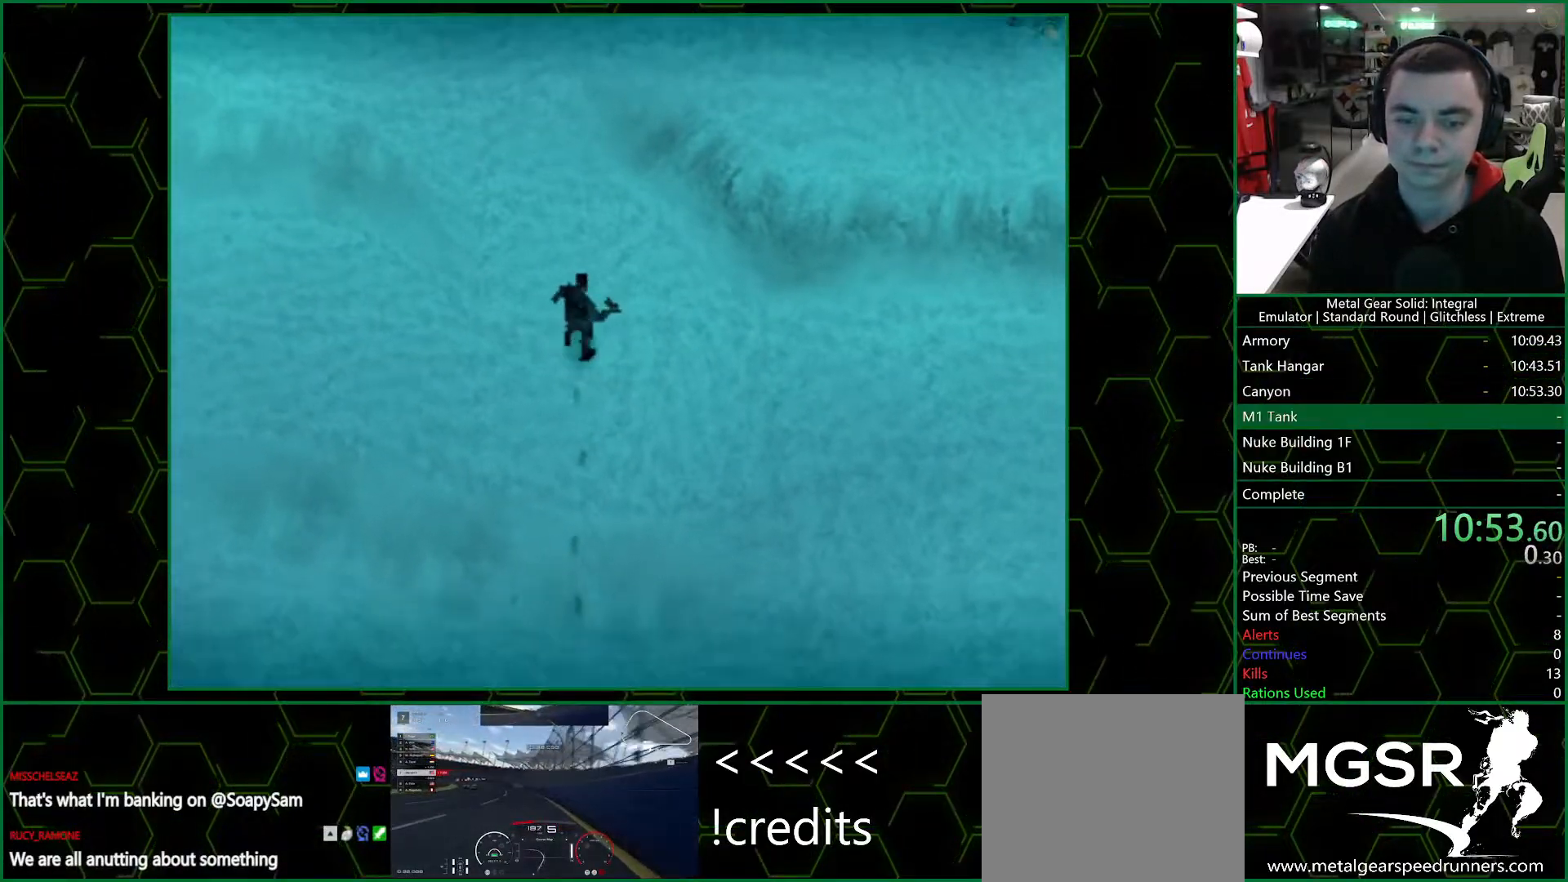
{"buttons": ["DPAD_LEFT", "START"], "left_stick": "center", "right_stick": "center", "events": [[33, "DPAD_UP", "up"], [267, "DPAD_LEFT", "down"], [433, "START", "down"]]}
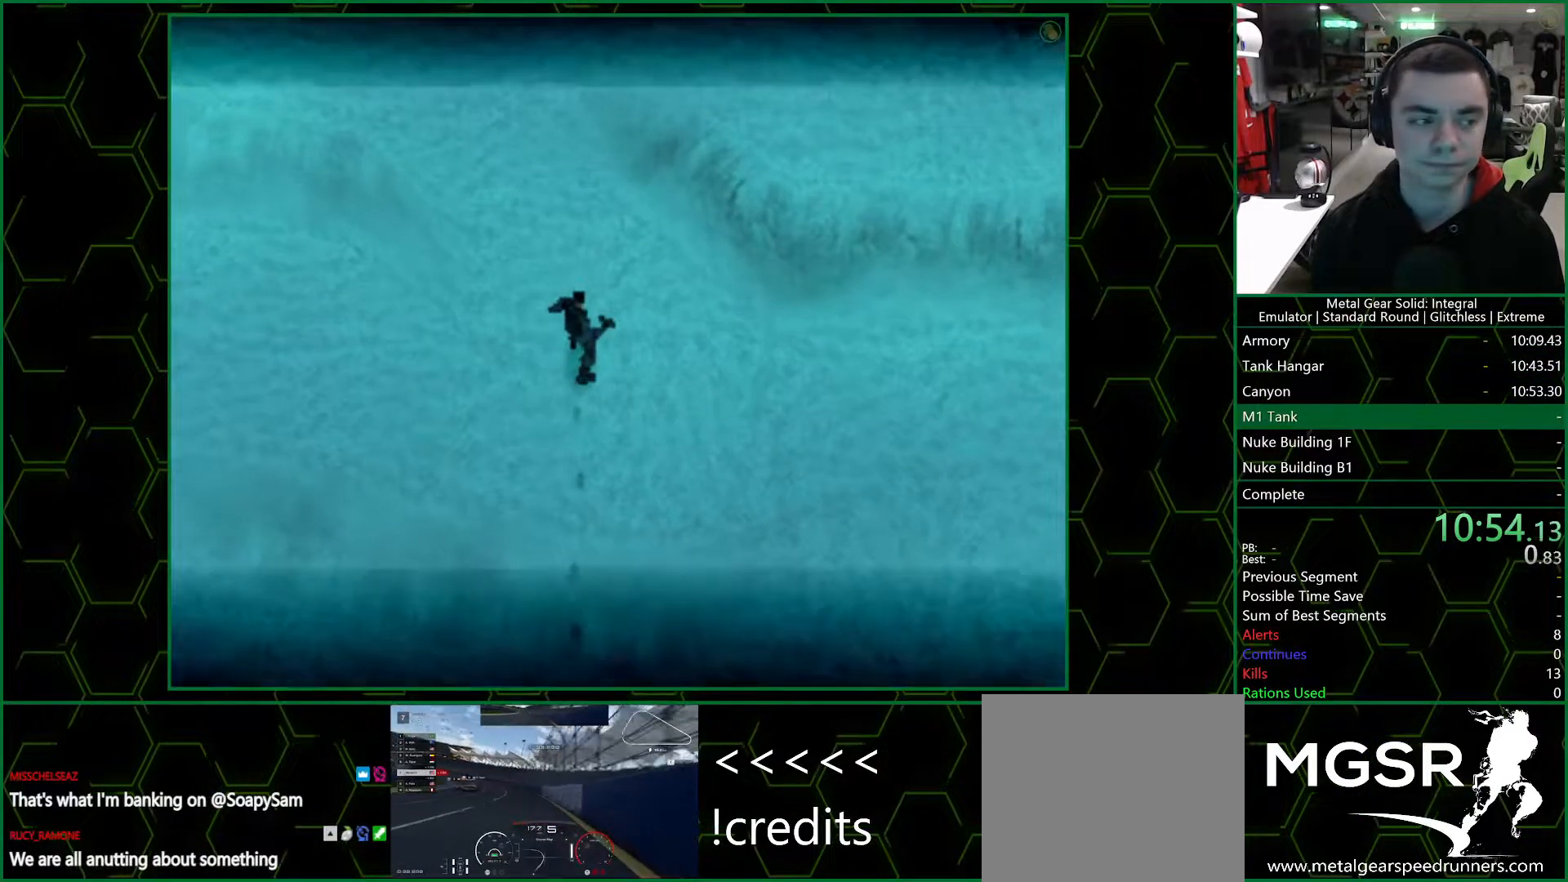
{"buttons": ["DPAD_LEFT", "START"], "left_stick": "center", "right_stick": "center", "events": []}
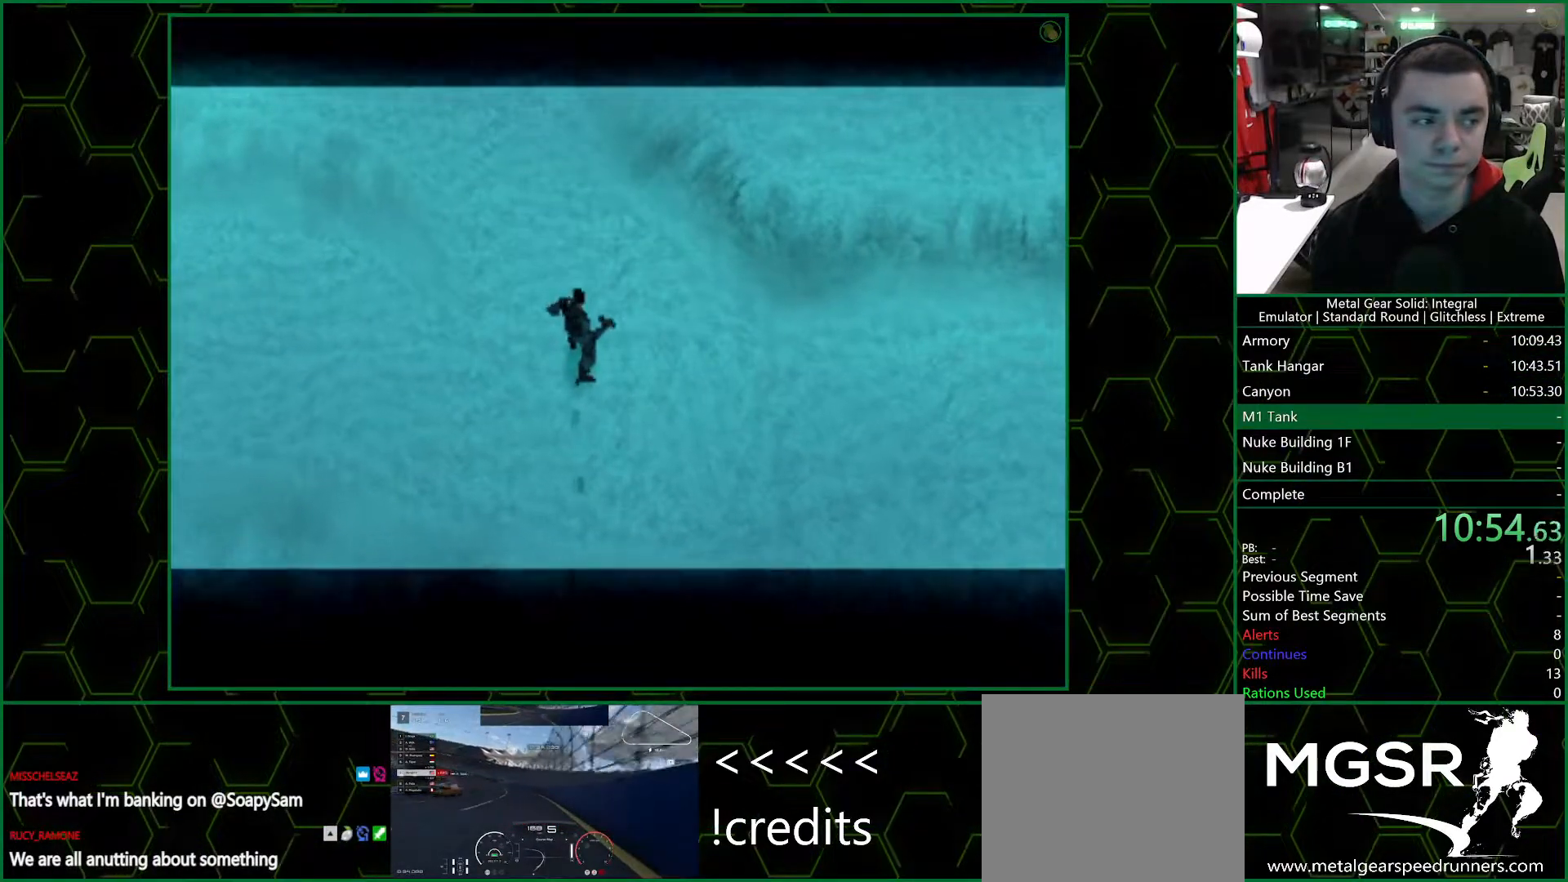
{"buttons": ["DPAD_LEFT", "START"], "left_stick": "center", "right_stick": "center", "events": []}
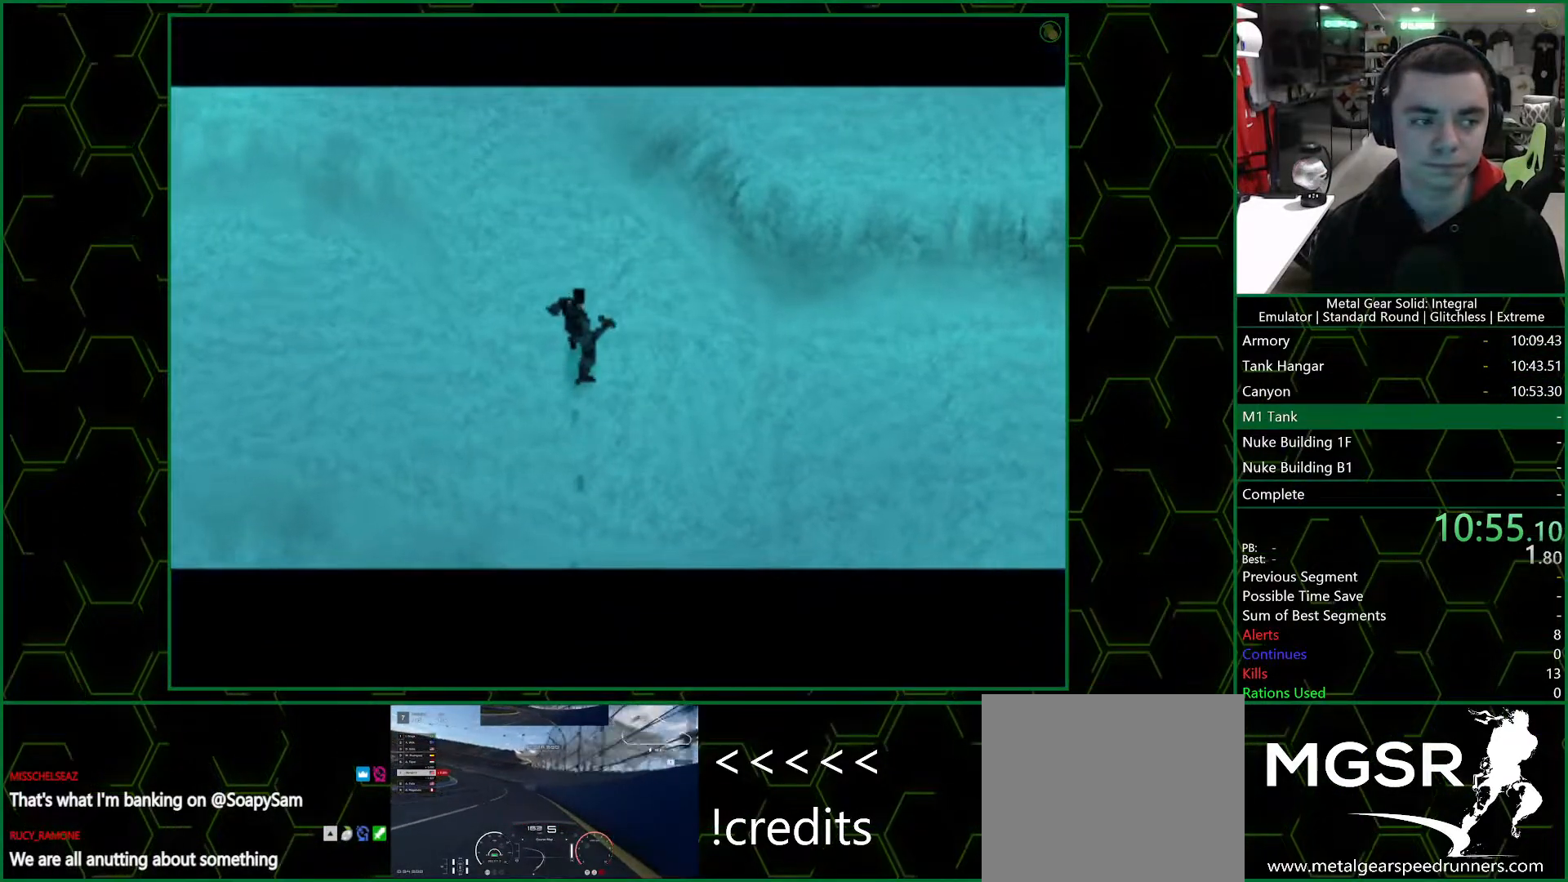
{"buttons": ["DPAD_LEFT", "START"], "left_stick": "center", "right_stick": "center", "events": []}
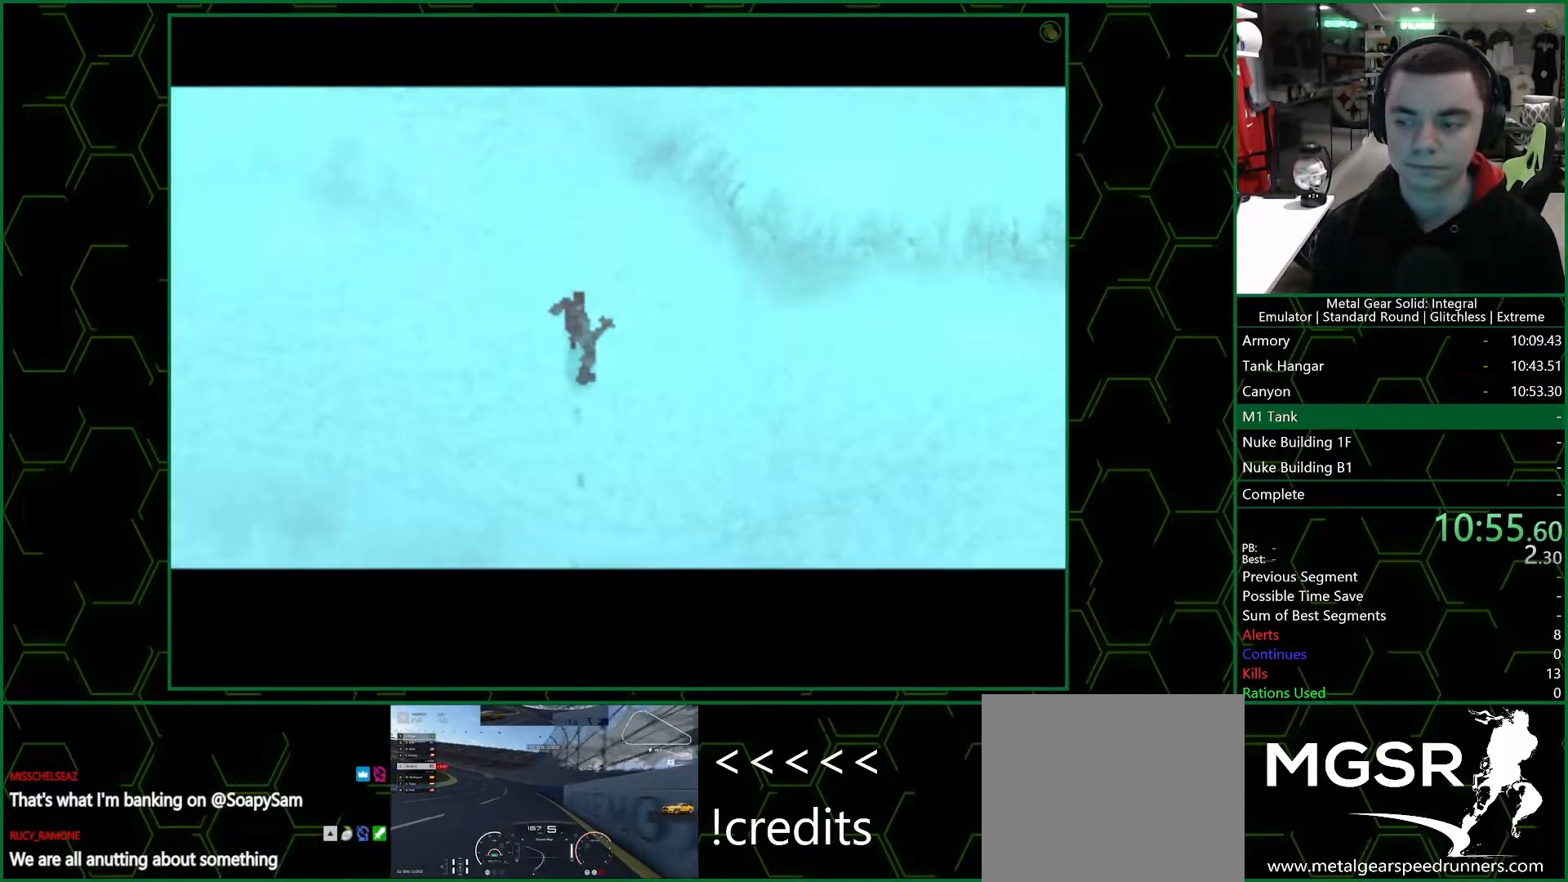
{"buttons": ["DPAD_LEFT", "START"], "left_stick": "center", "right_stick": "center", "events": []}
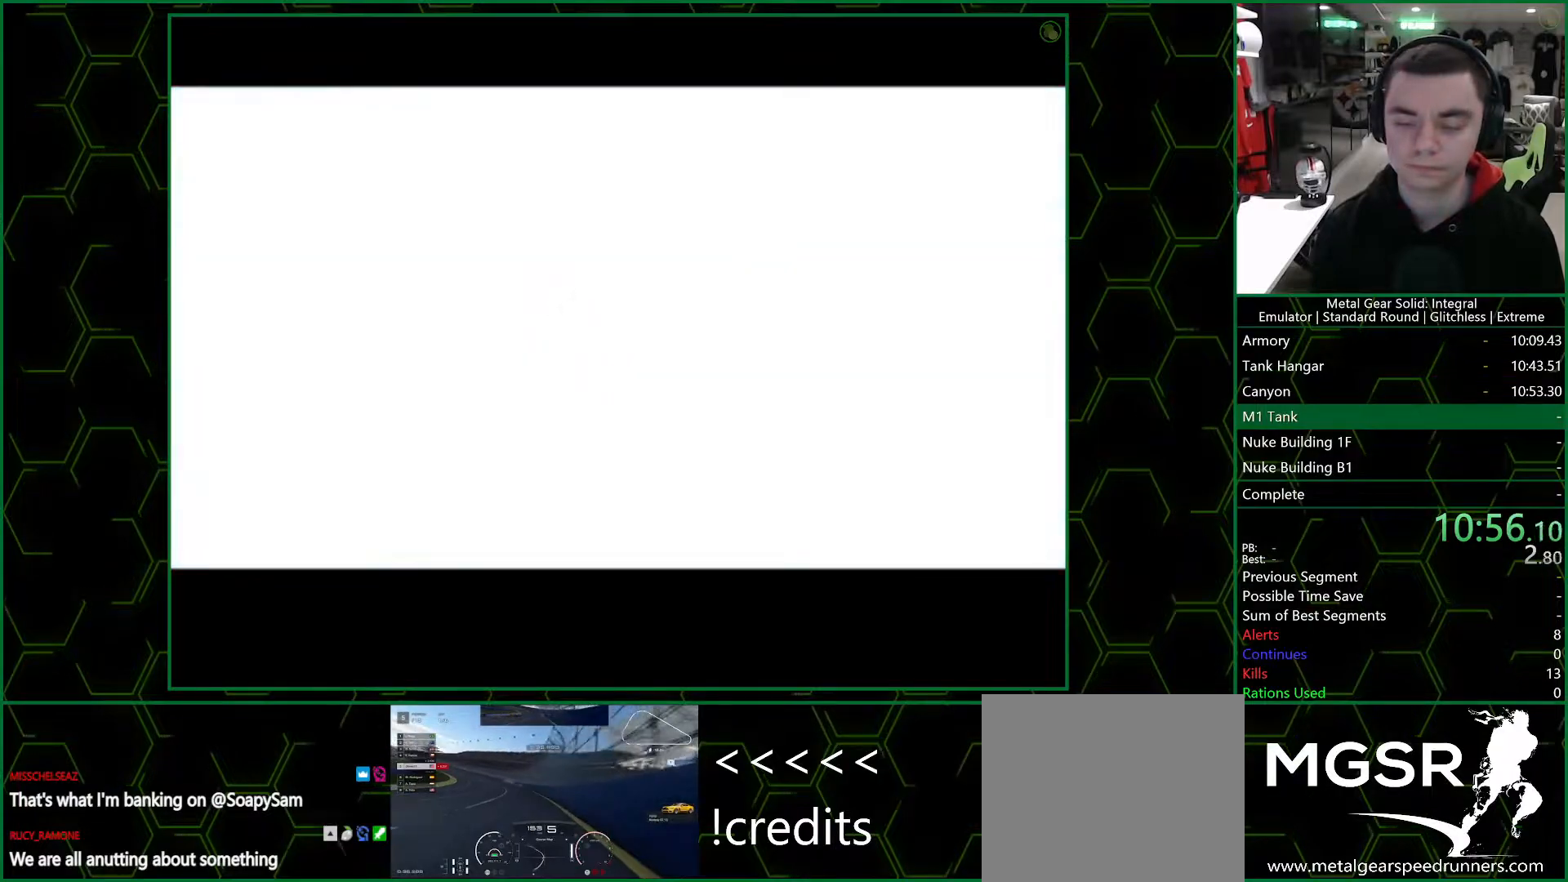
{"buttons": ["DPAD_LEFT", "START"], "left_stick": "center", "right_stick": "center", "events": []}